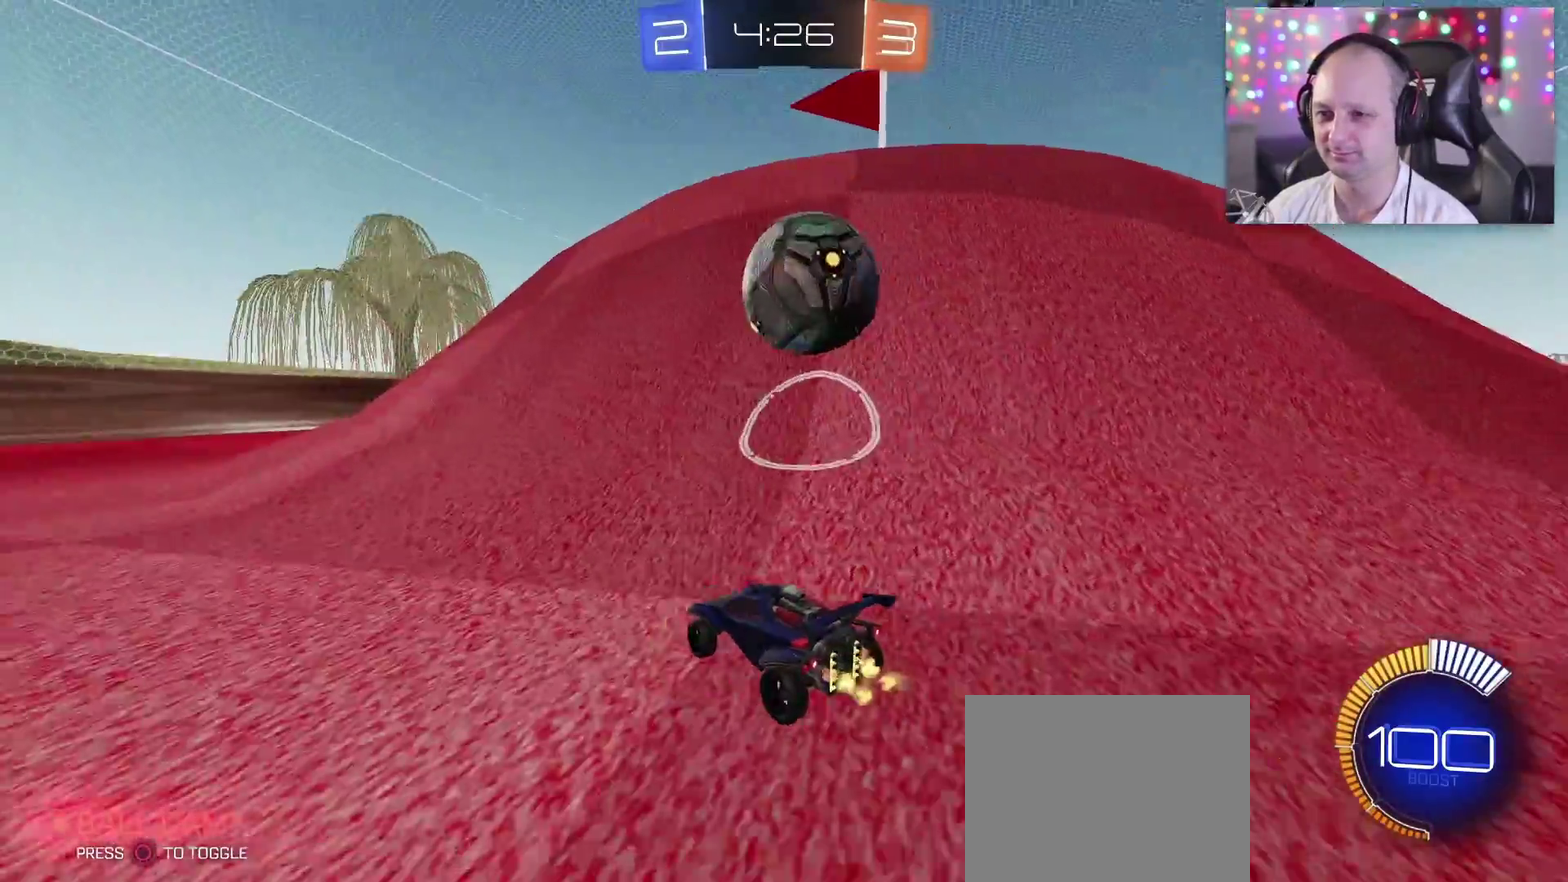
Gameplay with a controller (PlayStation layout); each line is a JSON object with the inputs held at the frame after it. "events" lists button and stick changes between this image and that frame as [ms after this image, input, new state], when the widget could be followed in between.
{"buttons": ["CROSS"], "left_stick": "right", "right_stick": "center", "events": [[33, "SQUARE", "down"], [67, "left_stick", "left"], [100, "SQUARE", "up"], [150, "CROSS", "down"], [150, "R2", "up"], [183, "left_stick", "right"], [250, "R2", "down"], [250, "SQUARE", "down"], [283, "TRIANGLE", "down"], [433, "TRIANGLE", "up"], [450, "SQUARE", "up"], [483, "R2", "up"]]}
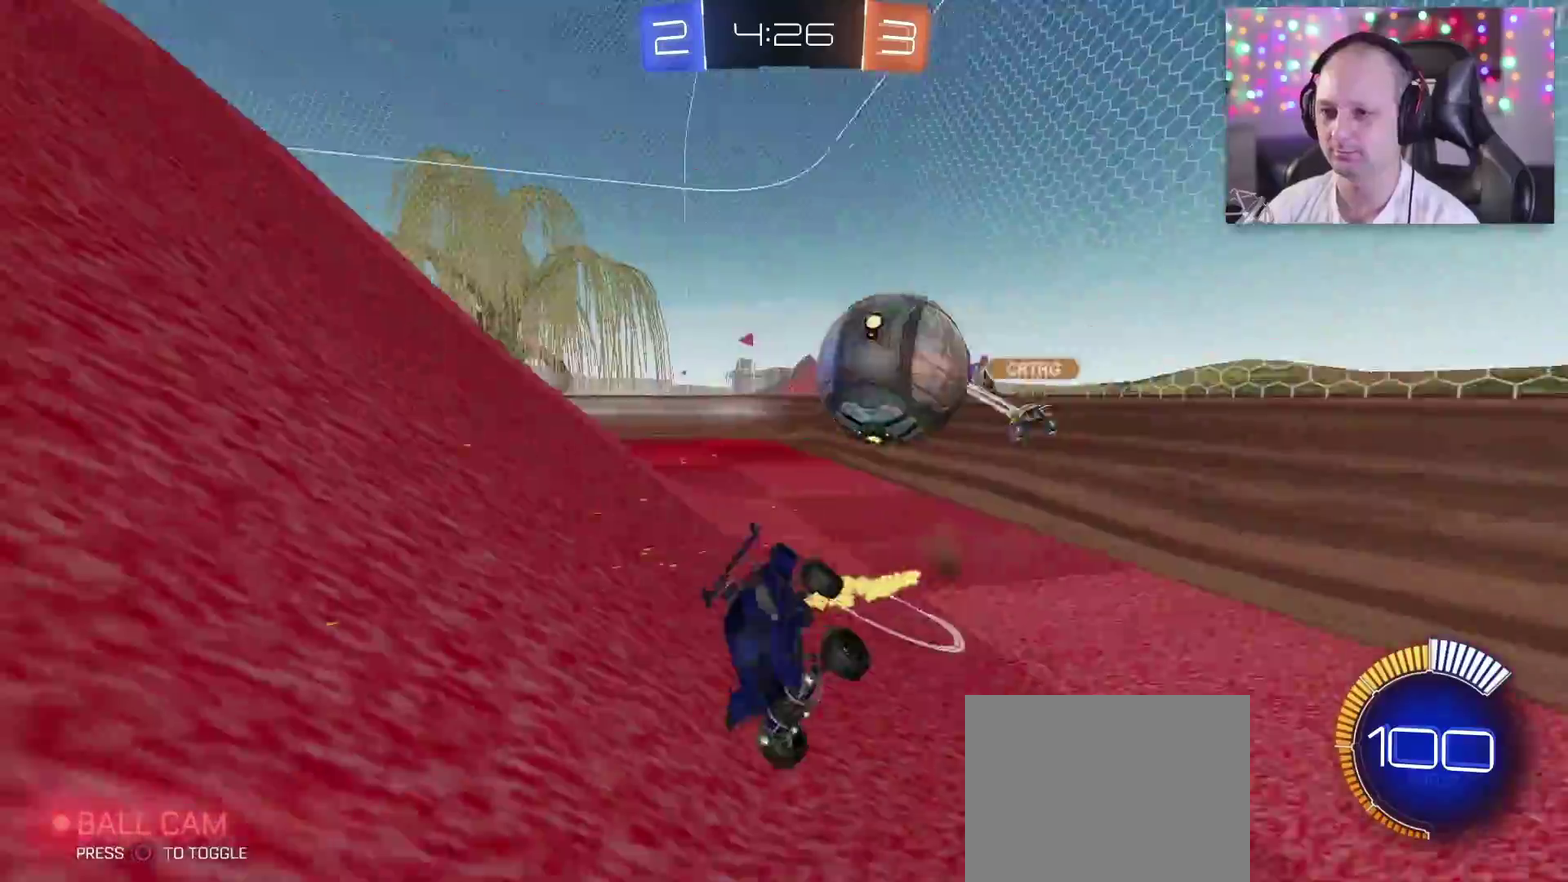
{"buttons": [], "left_stick": "left", "right_stick": "center", "events": [[83, "CROSS", "up"], [117, "left_stick", "up-right"], [217, "left_stick", "left"]]}
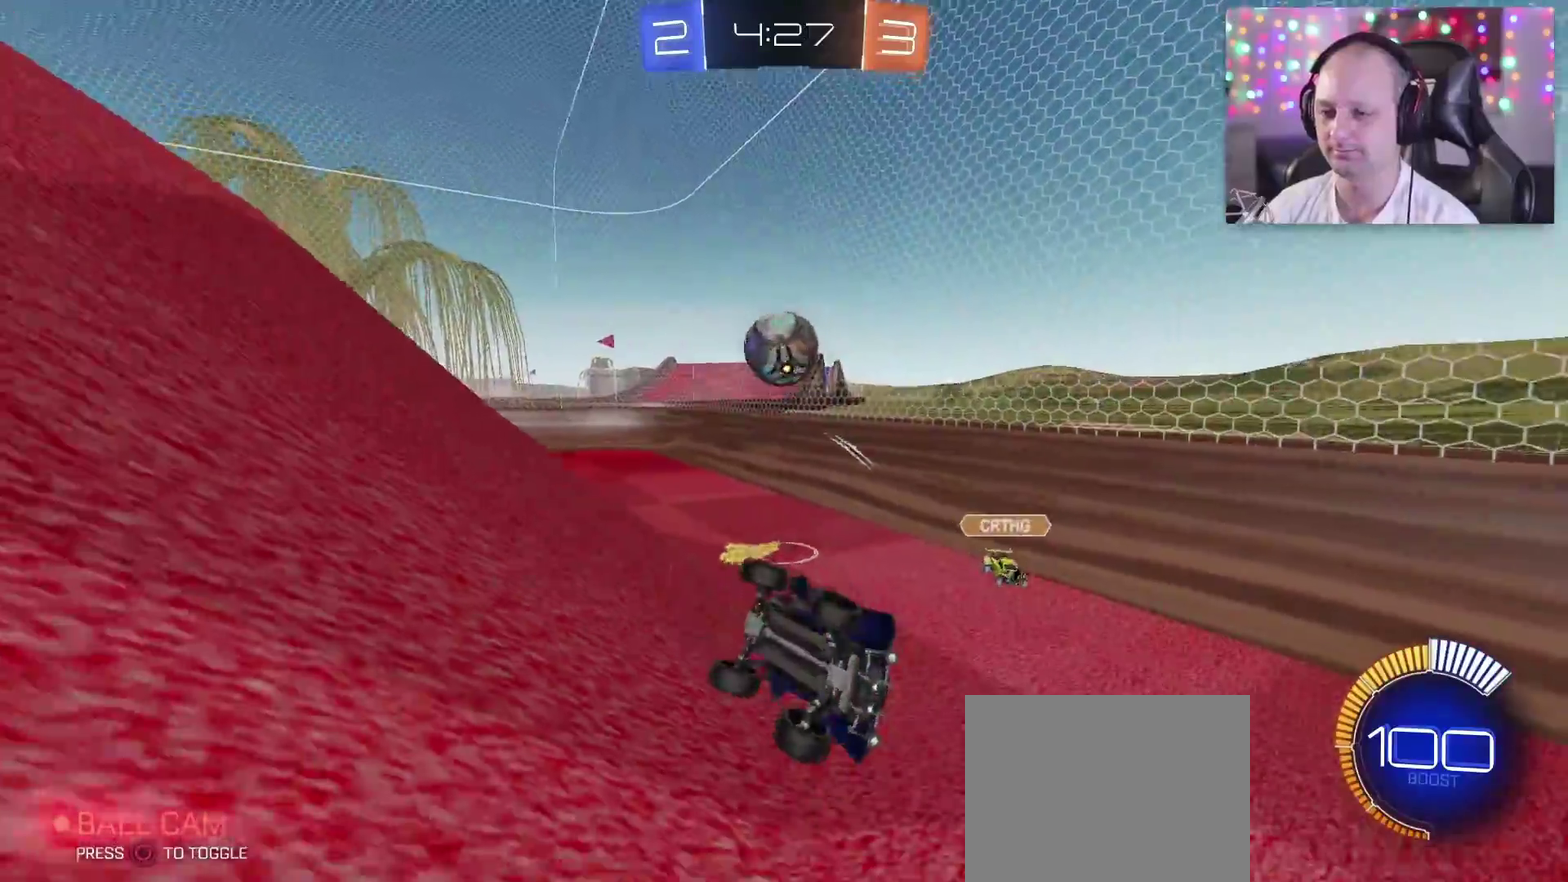
{"buttons": ["R2"], "left_stick": "down-left", "right_stick": "center", "events": [[83, "left_stick", "down-left"], [150, "R2", "down"]]}
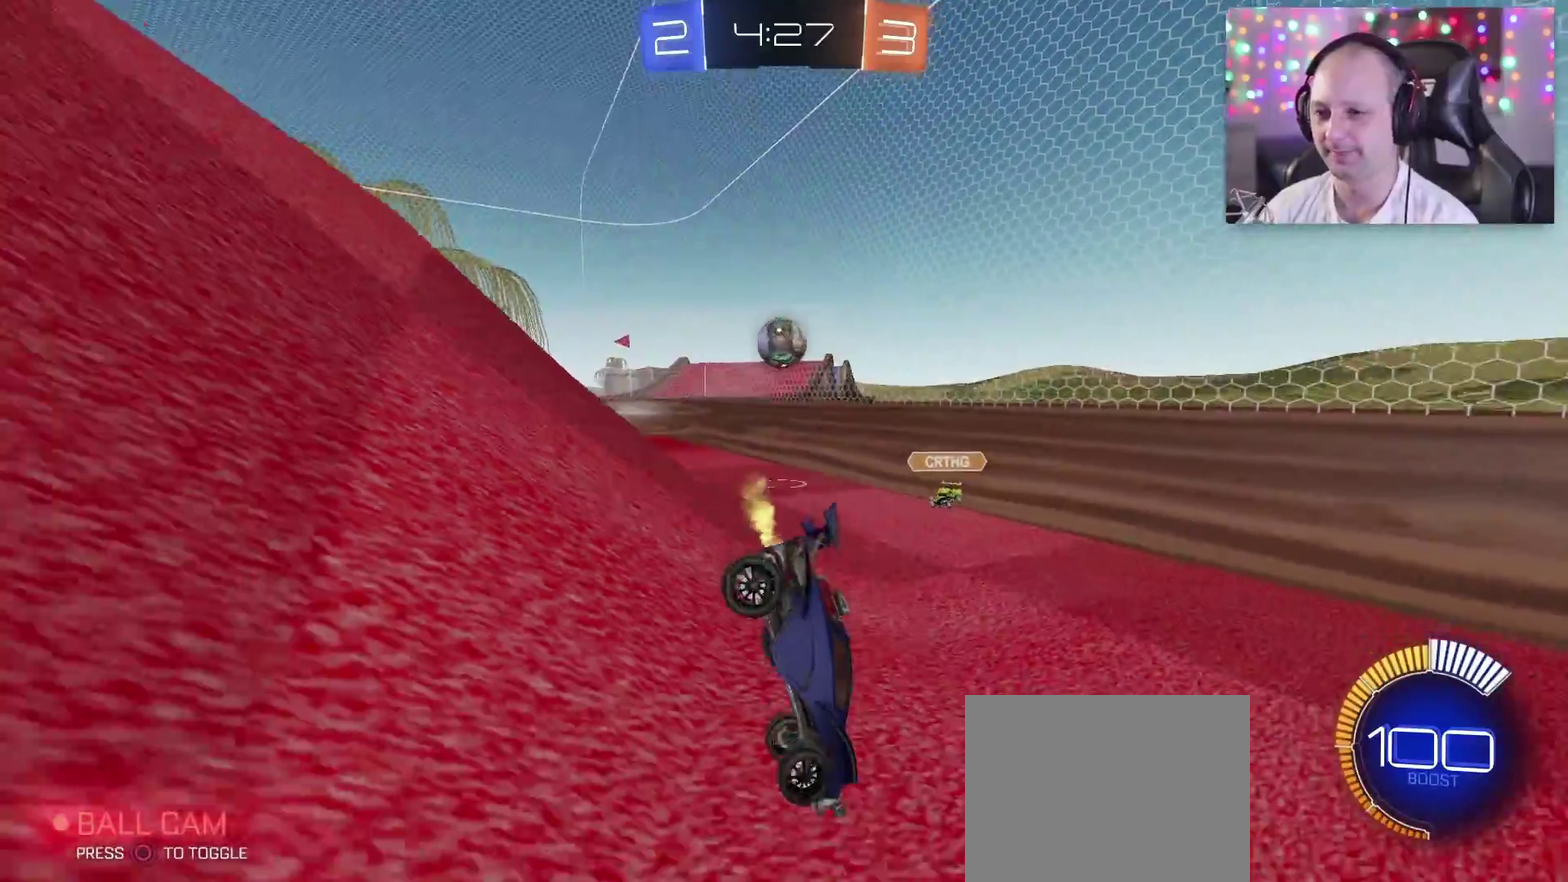
{"buttons": ["TRIANGLE", "R2"], "left_stick": "center", "right_stick": "center", "events": [[50, "left_stick", "left"], [150, "left_stick", "down-left"], [200, "left_stick", "center"], [433, "TRIANGLE", "down"]]}
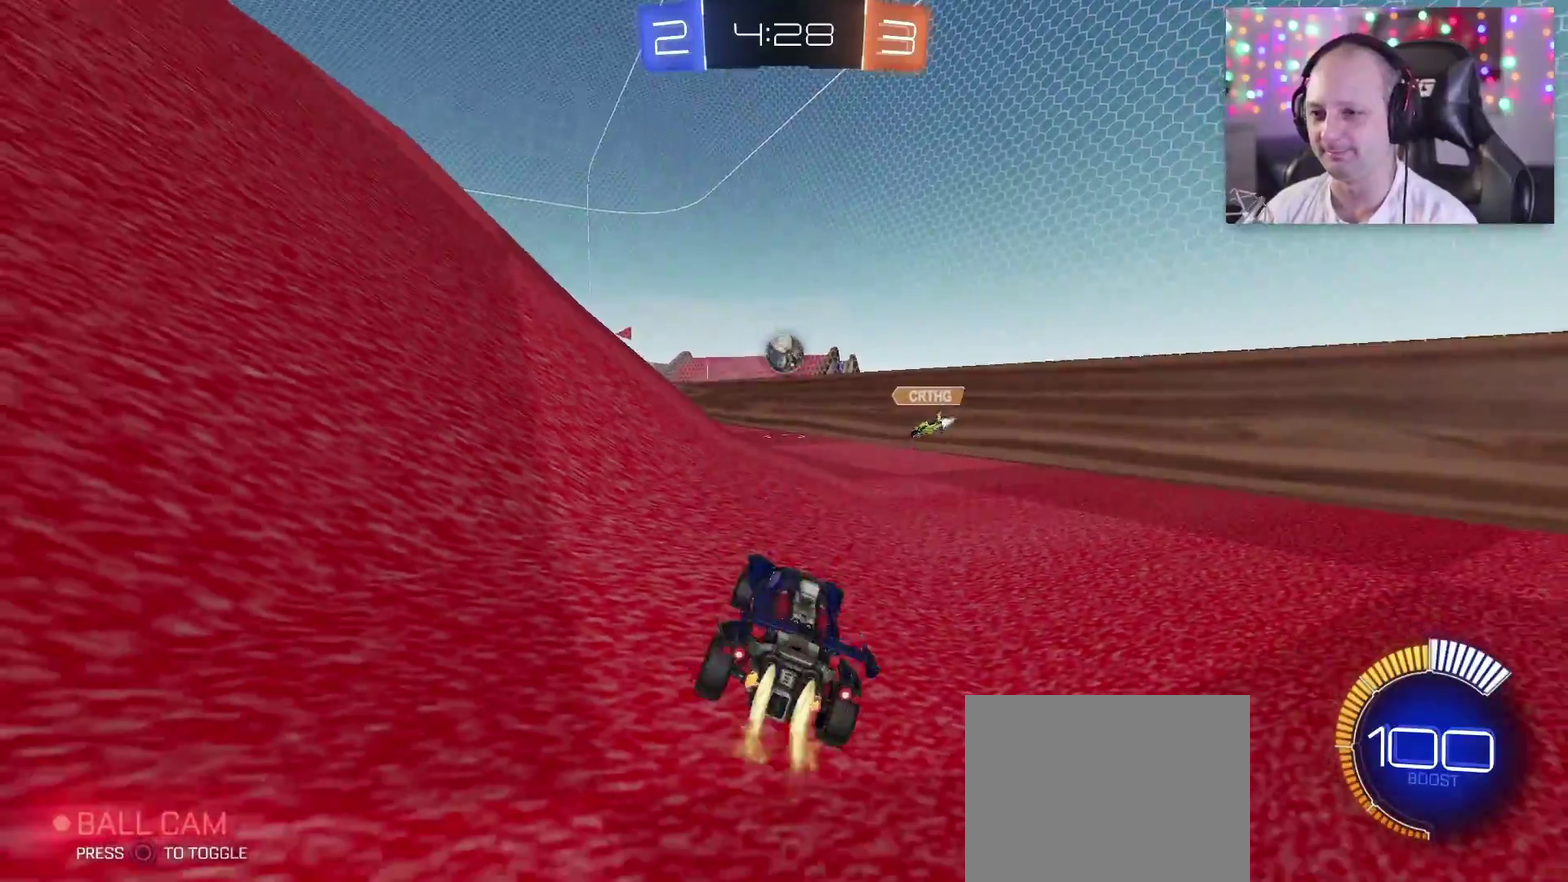
{"buttons": ["TRIANGLE", "R2"], "left_stick": "left", "right_stick": "center", "events": [[150, "left_stick", "down-right"], [383, "left_stick", "center"], [450, "left_stick", "left"]]}
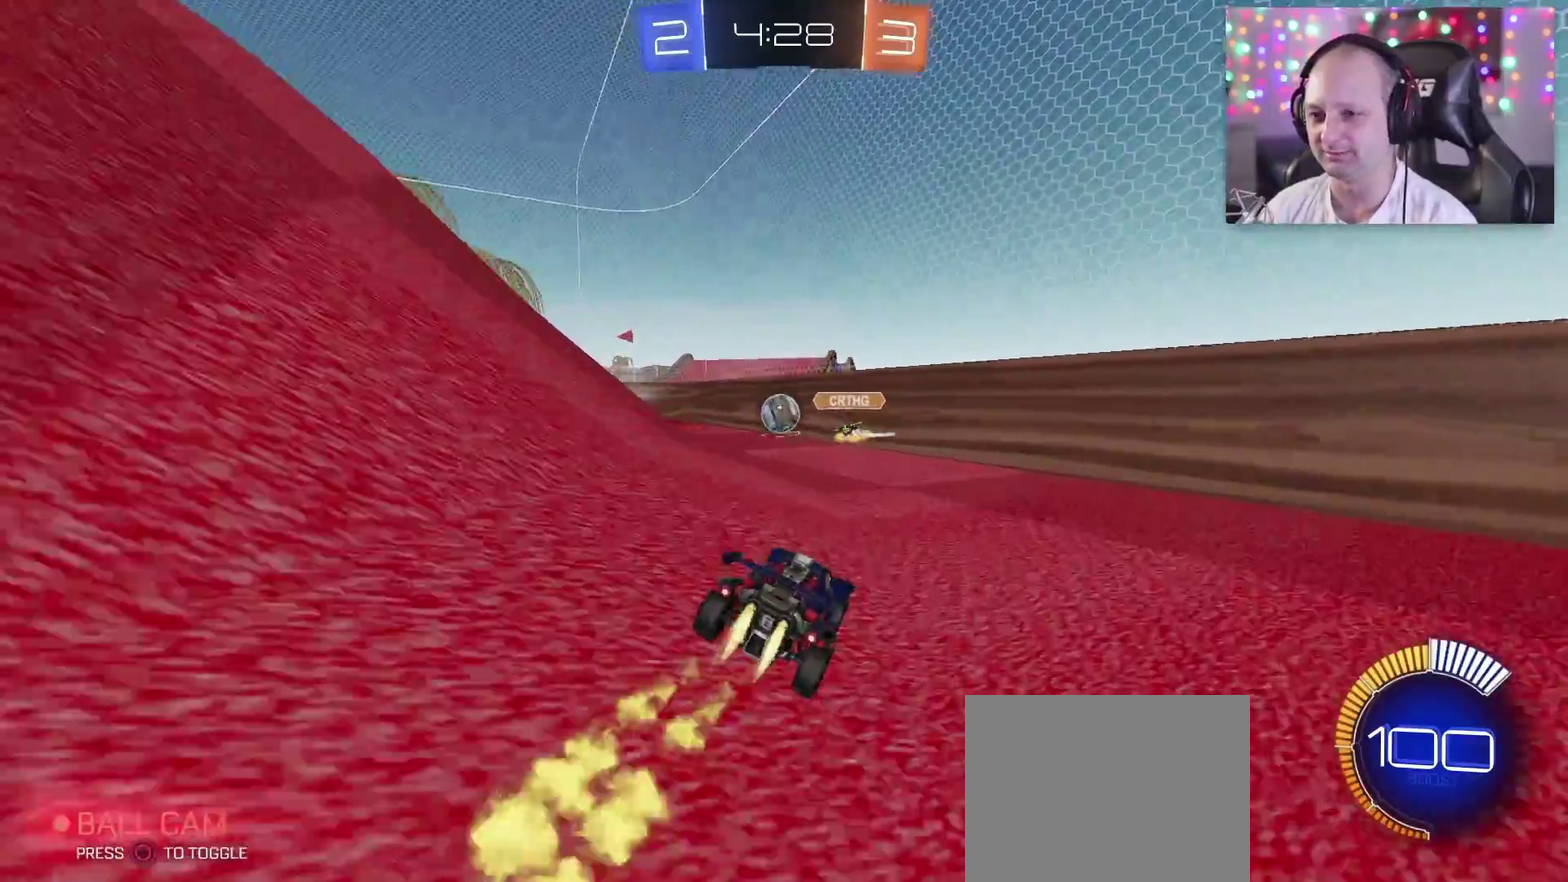
{"buttons": ["TRIANGLE", "R2"], "left_stick": "center", "right_stick": "center", "events": [[117, "left_stick", "center"], [317, "left_stick", "left"], [433, "left_stick", "center"]]}
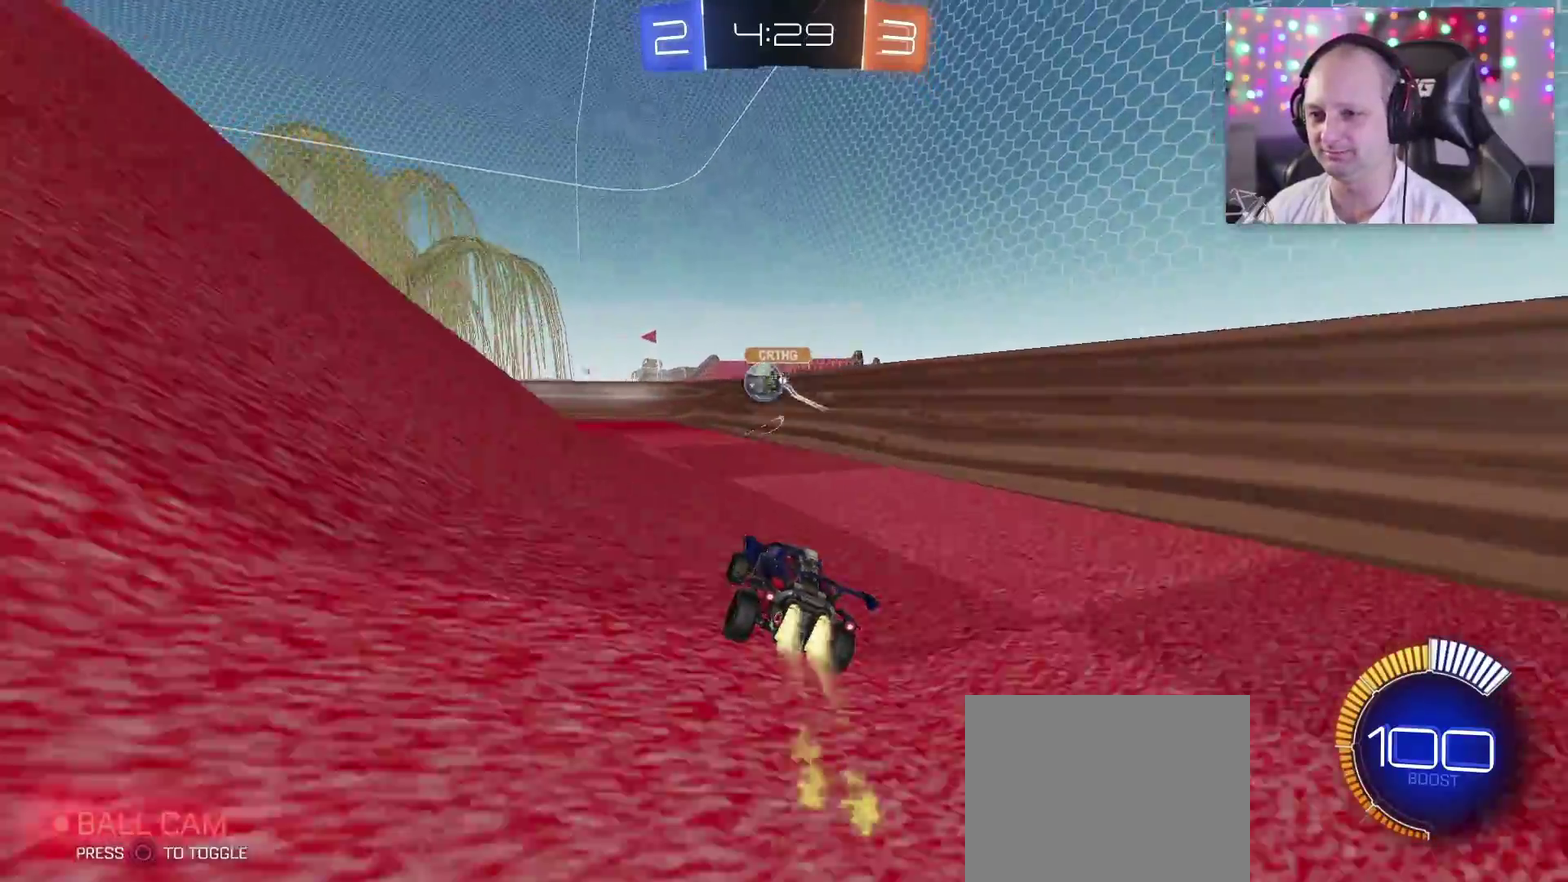
{"buttons": ["TRIANGLE", "R2"], "left_stick": "center", "right_stick": "center", "events": [[183, "left_stick", "left"], [267, "left_stick", "center"]]}
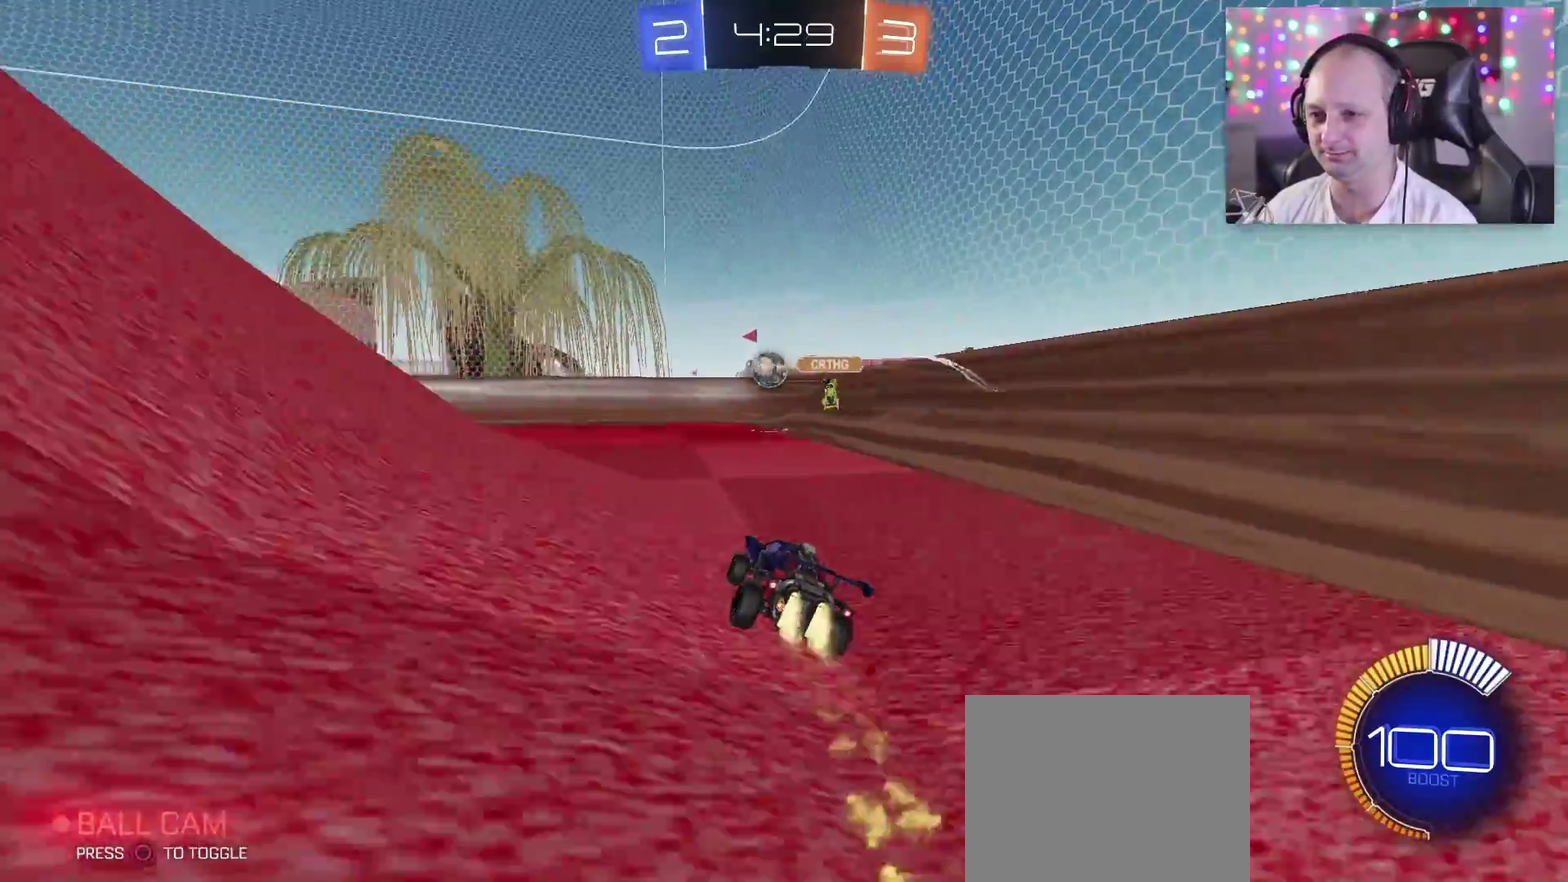
{"buttons": ["R2"], "left_stick": "center", "right_stick": "center", "events": [[183, "TRIANGLE", "up"], [217, "left_stick", "left"], [450, "left_stick", "center"]]}
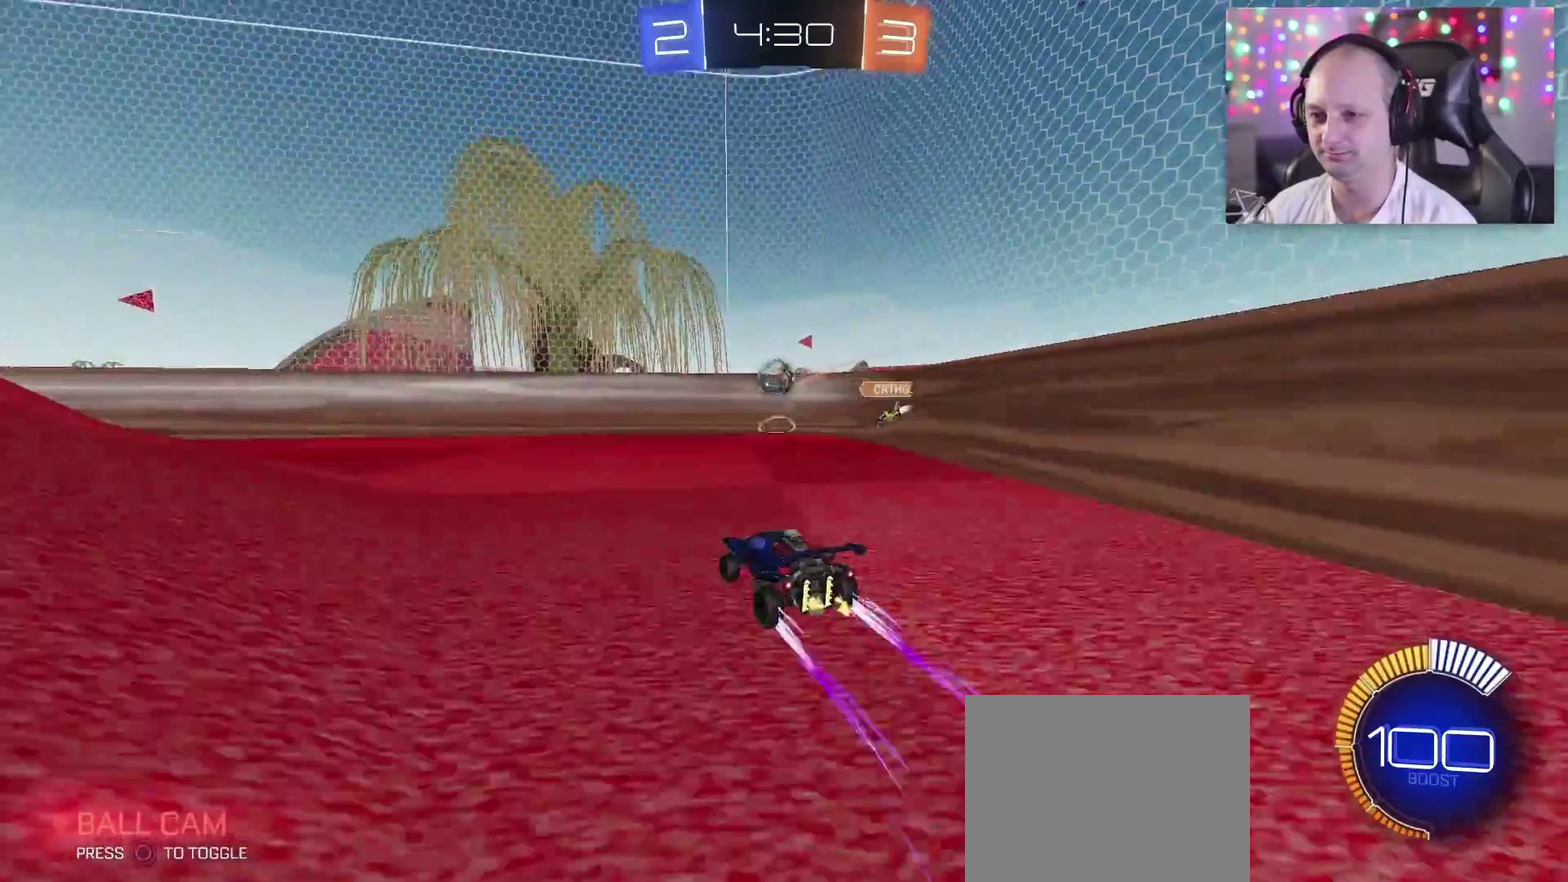
{"buttons": ["R2"], "left_stick": "left", "right_stick": "center", "events": [[150, "R2", "up"], [250, "L2", "down"], [300, "left_stick", "left"], [383, "L2", "up"], [450, "R2", "down"]]}
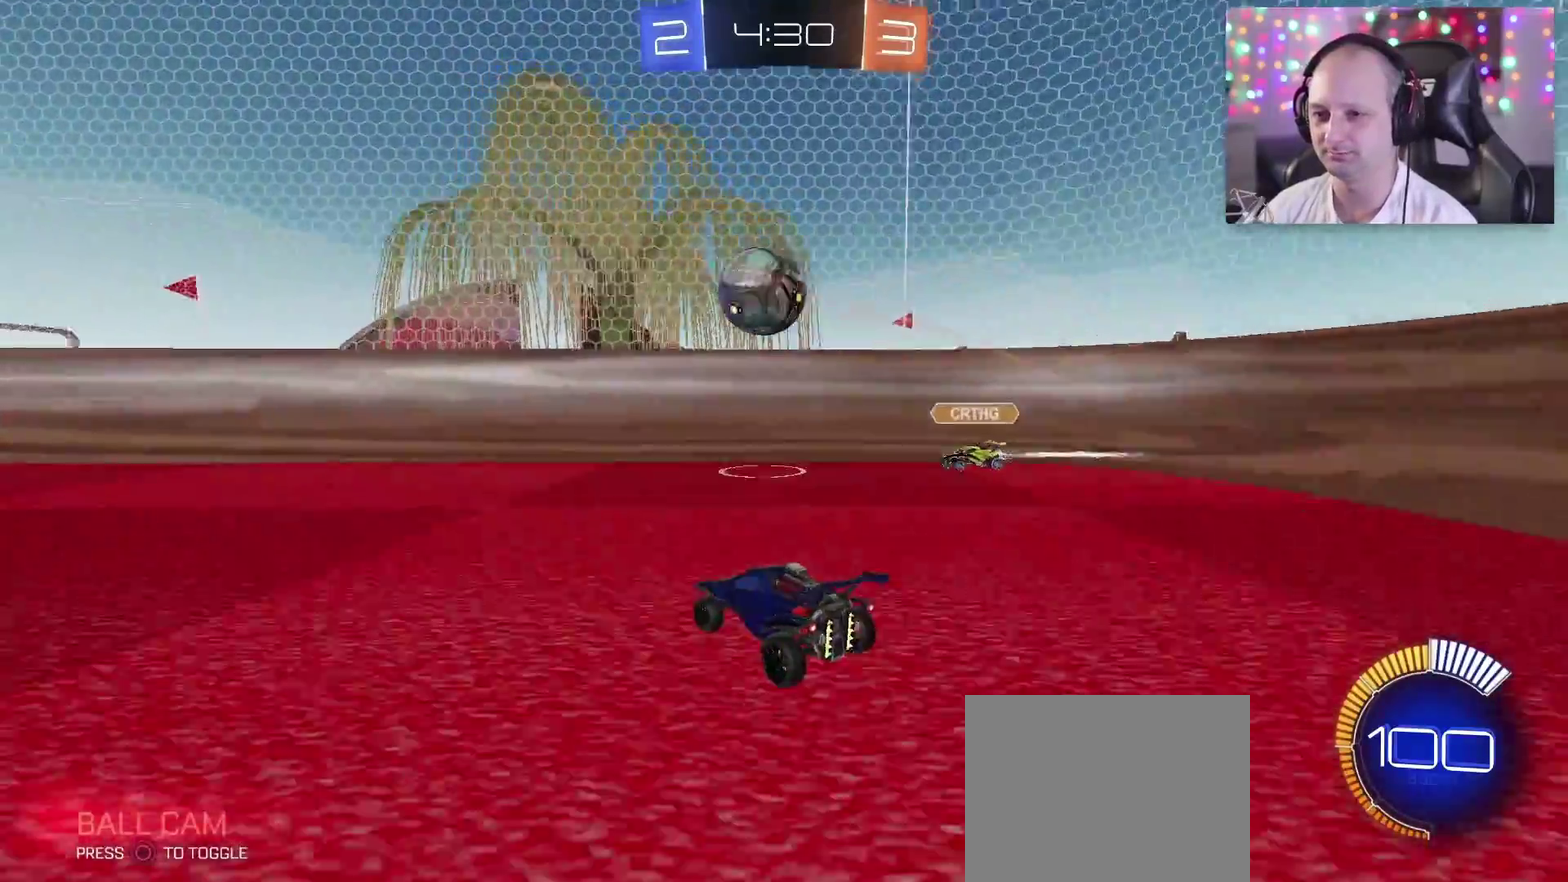
{"buttons": ["SQUARE", "TRIANGLE", "R2"], "left_stick": "down-left", "right_stick": "center", "events": [[167, "TRIANGLE", "down"], [233, "left_stick", "center"], [383, "SQUARE", "down"], [450, "left_stick", "down-left"]]}
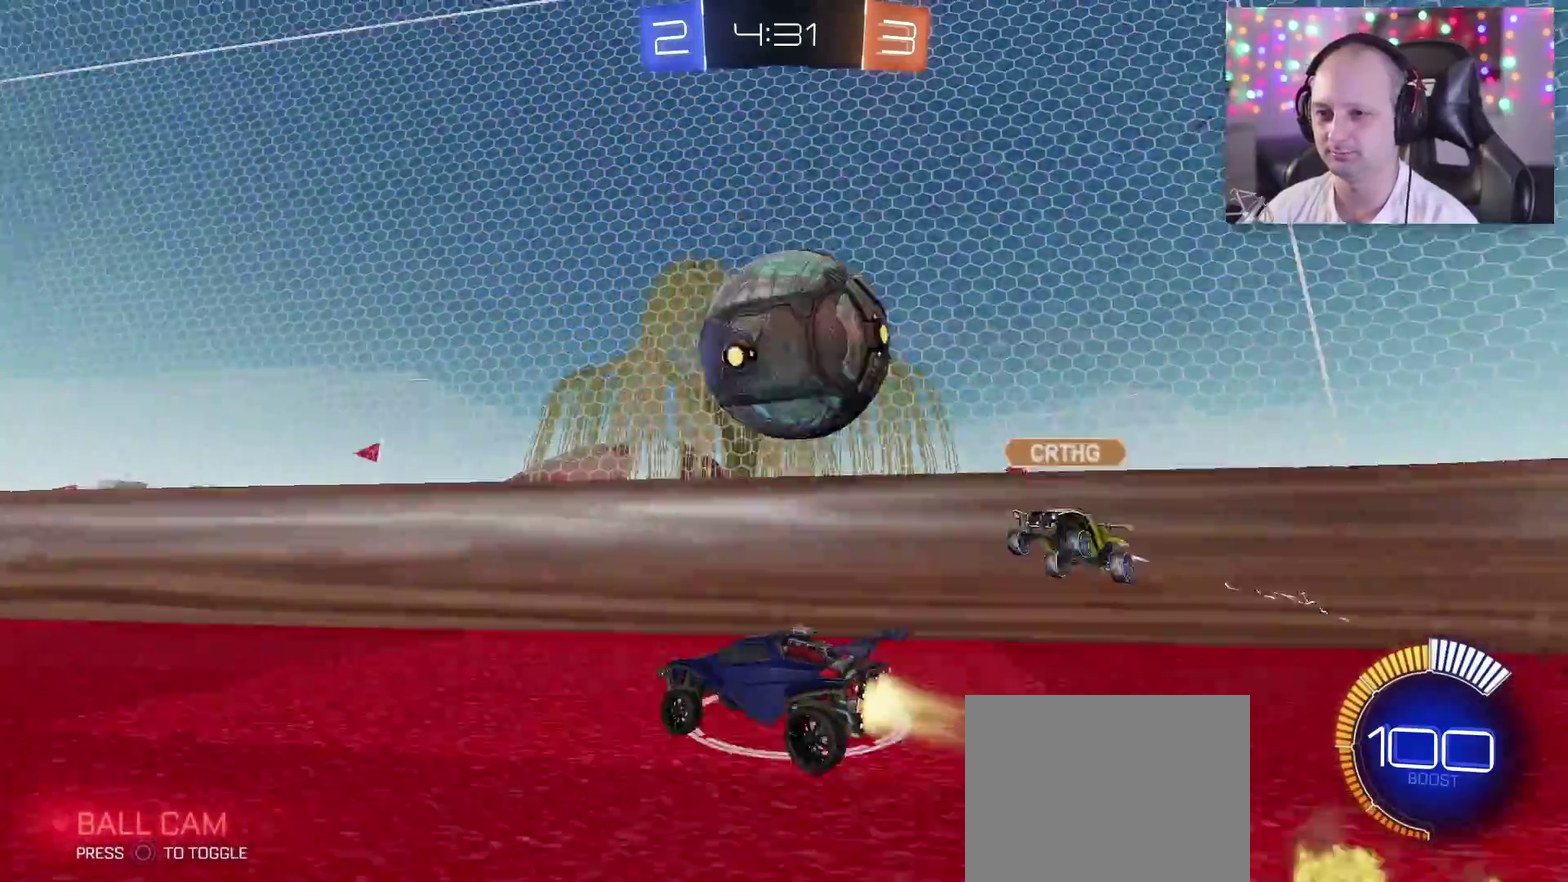
{"buttons": ["CROSS", "R2"], "left_stick": "down-left", "right_stick": "center", "events": [[83, "SQUARE", "up"], [167, "SQUARE", "down"], [233, "CIRCLE", "down"], [350, "CIRCLE", "up"], [417, "SQUARE", "up"], [433, "CROSS", "down"], [433, "left_stick", "up-right"], [467, "TRIANGLE", "up"], [483, "left_stick", "down-left"]]}
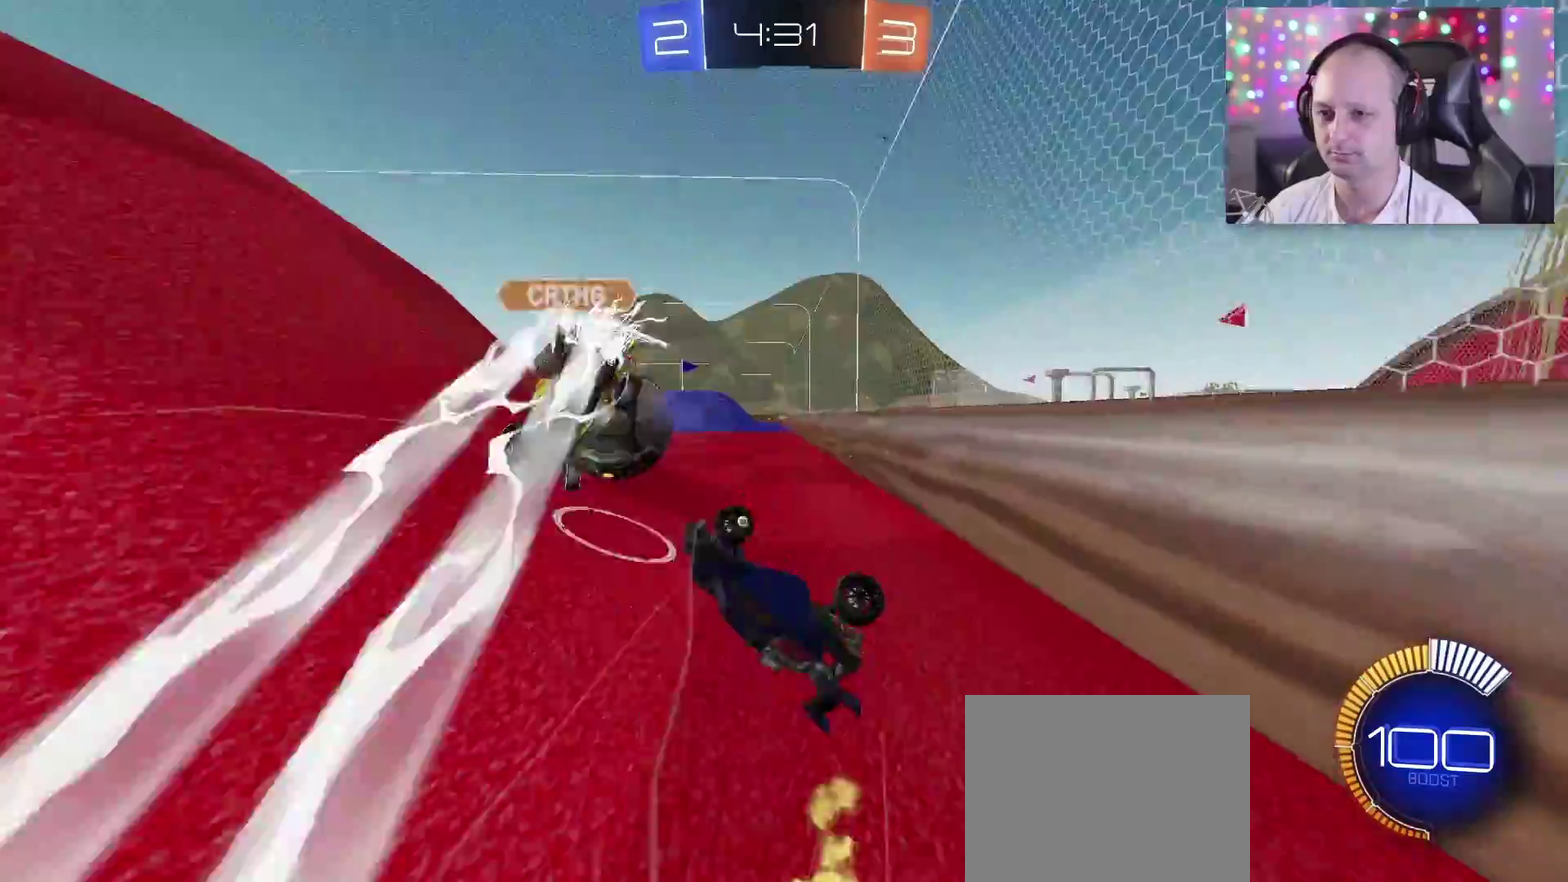
{"buttons": ["R2"], "left_stick": "center", "right_stick": "center", "events": [[50, "CIRCLE", "down"], [167, "left_stick", "left"], [183, "R2", "up"], [200, "CIRCLE", "up"], [367, "CROSS", "up"], [450, "R2", "down"], [467, "left_stick", "center"]]}
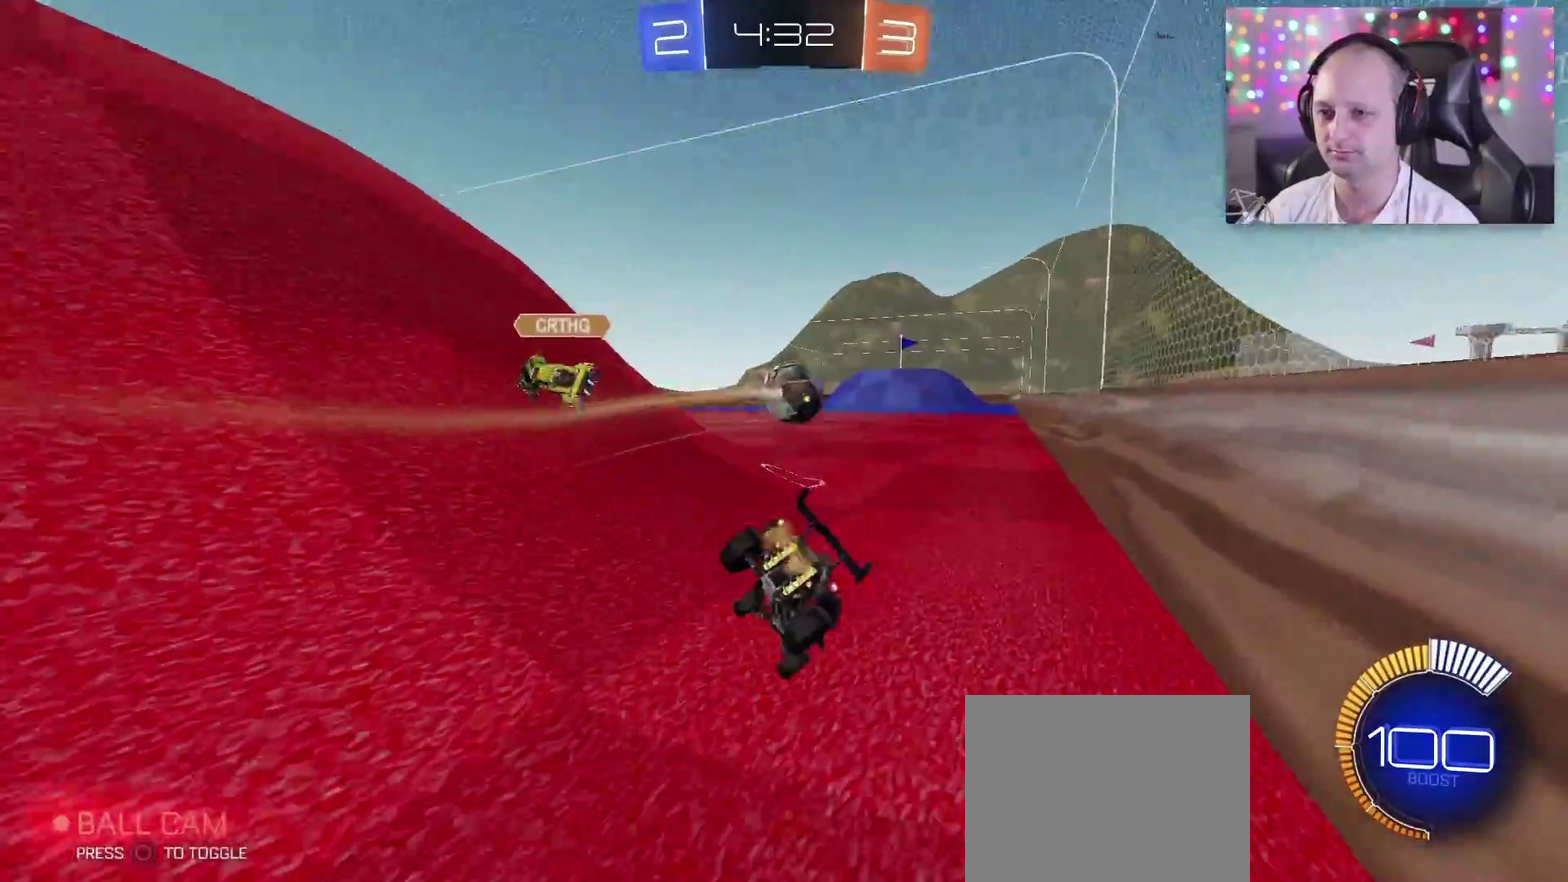
{"buttons": ["TRIANGLE", "R2"], "left_stick": "center", "right_stick": "center", "events": [[33, "TRIANGLE", "down"]]}
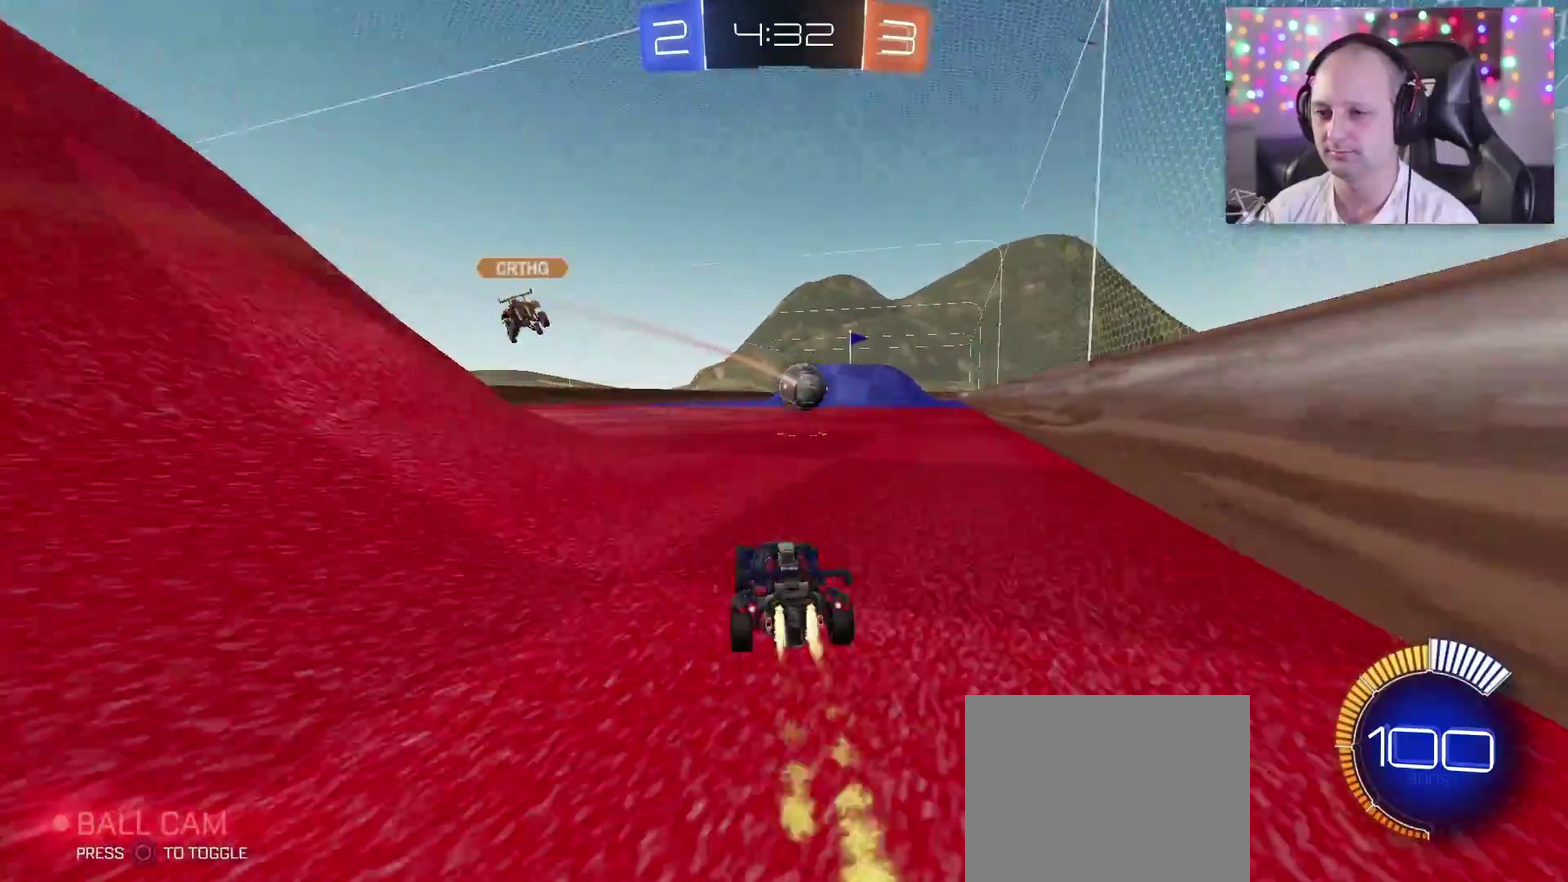
{"buttons": ["CIRCLE", "SQUARE", "TRIANGLE", "R2"], "left_stick": "right", "right_stick": "center", "events": [[33, "SQUARE", "down"], [83, "CROSS", "down"], [83, "left_stick", "right"], [133, "SQUARE", "up"], [200, "SQUARE", "down"], [217, "CIRCLE", "down"], [350, "CIRCLE", "up"], [417, "CROSS", "up"], [433, "CIRCLE", "down"]]}
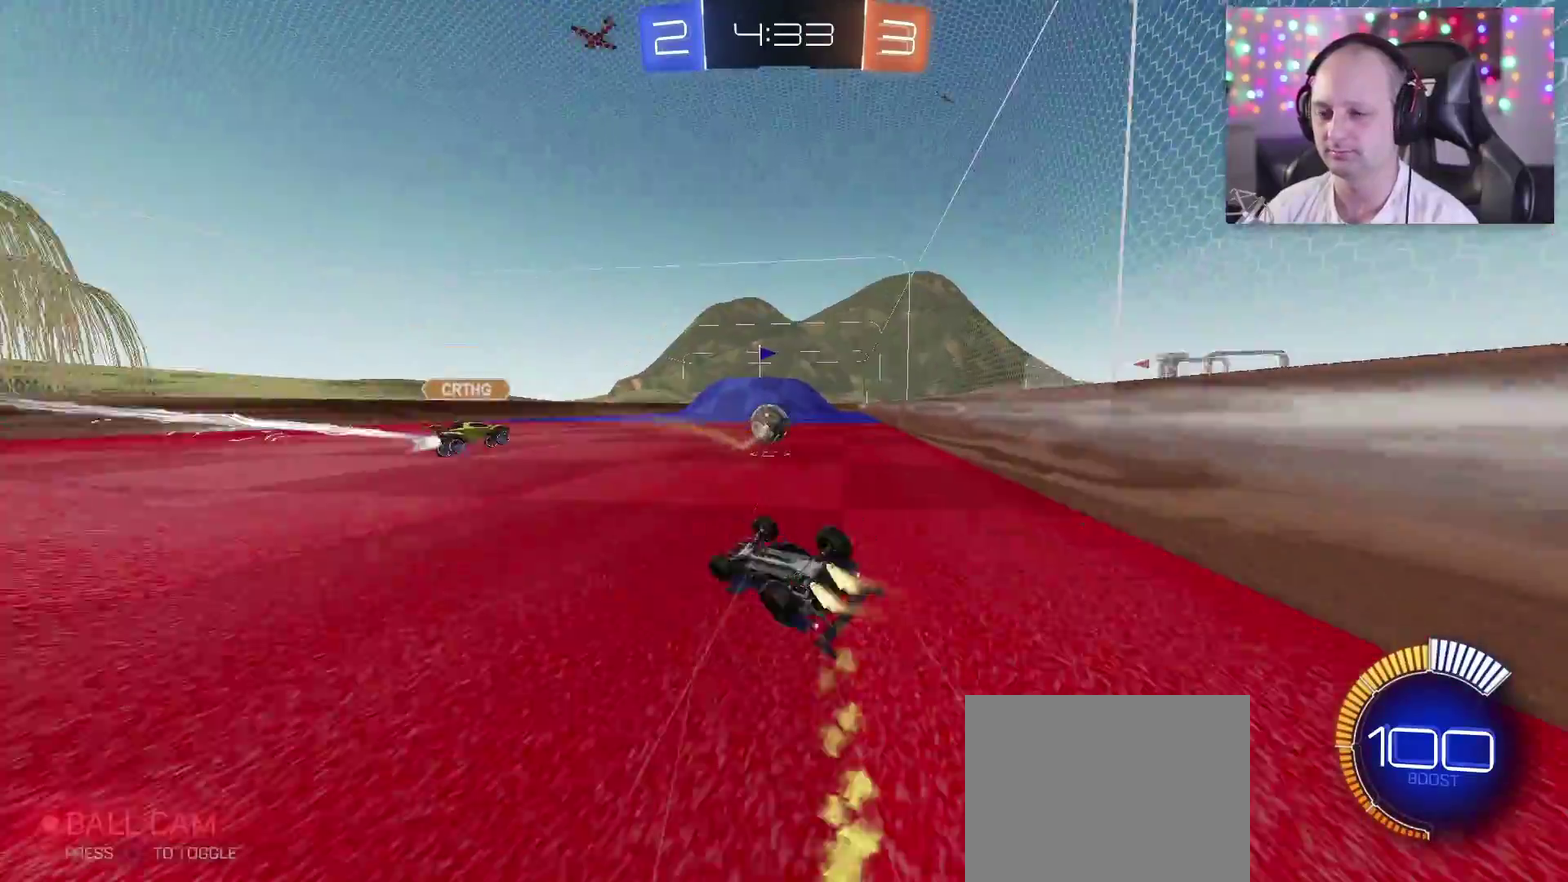
{"buttons": ["TRIANGLE", "R2"], "left_stick": "up-right", "right_stick": "center", "events": [[100, "CIRCLE", "up"], [167, "SQUARE", "up"], [450, "left_stick", "up-right"]]}
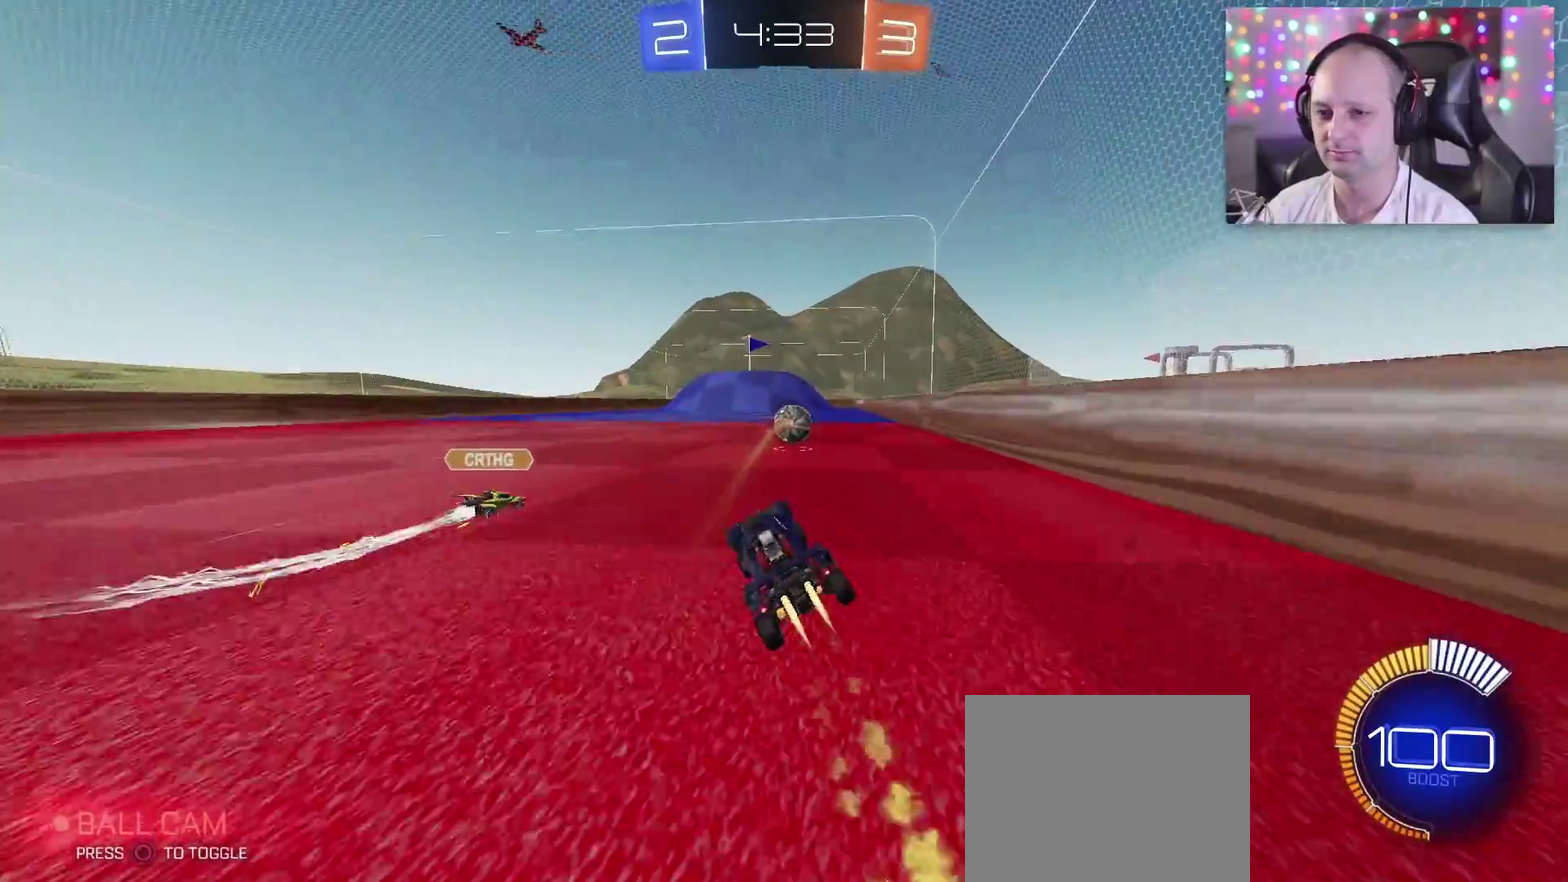
{"buttons": ["TRIANGLE", "R2"], "left_stick": "center", "right_stick": "center", "events": [[267, "left_stick", "center"], [283, "CIRCLE", "down"], [333, "left_stick", "right"], [383, "CIRCLE", "up"], [483, "left_stick", "center"]]}
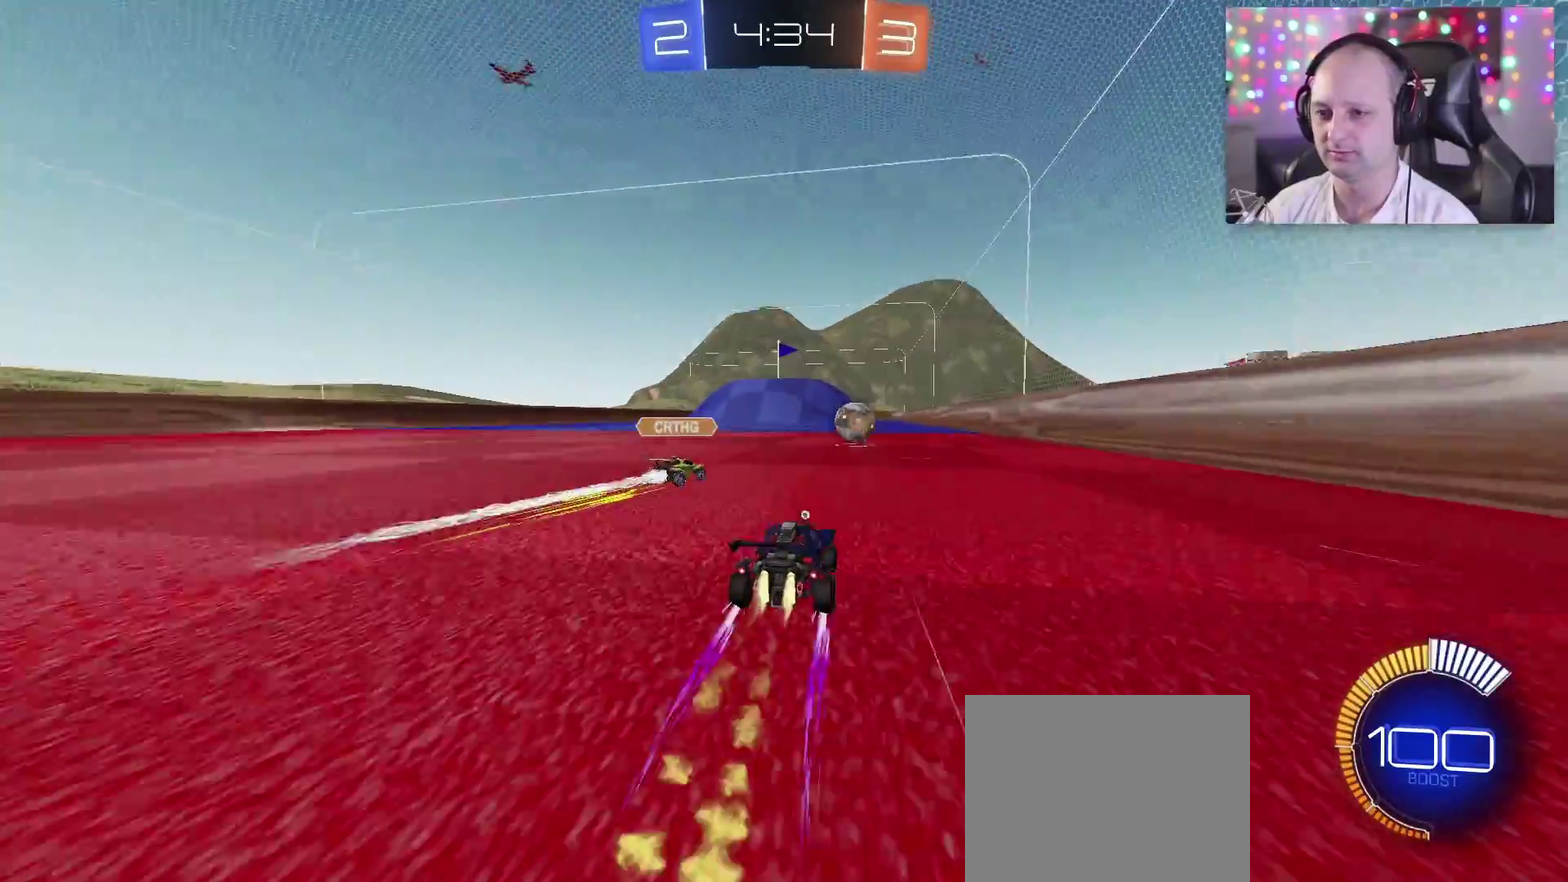
{"buttons": ["TRIANGLE", "R2"], "left_stick": "center", "right_stick": "center", "events": []}
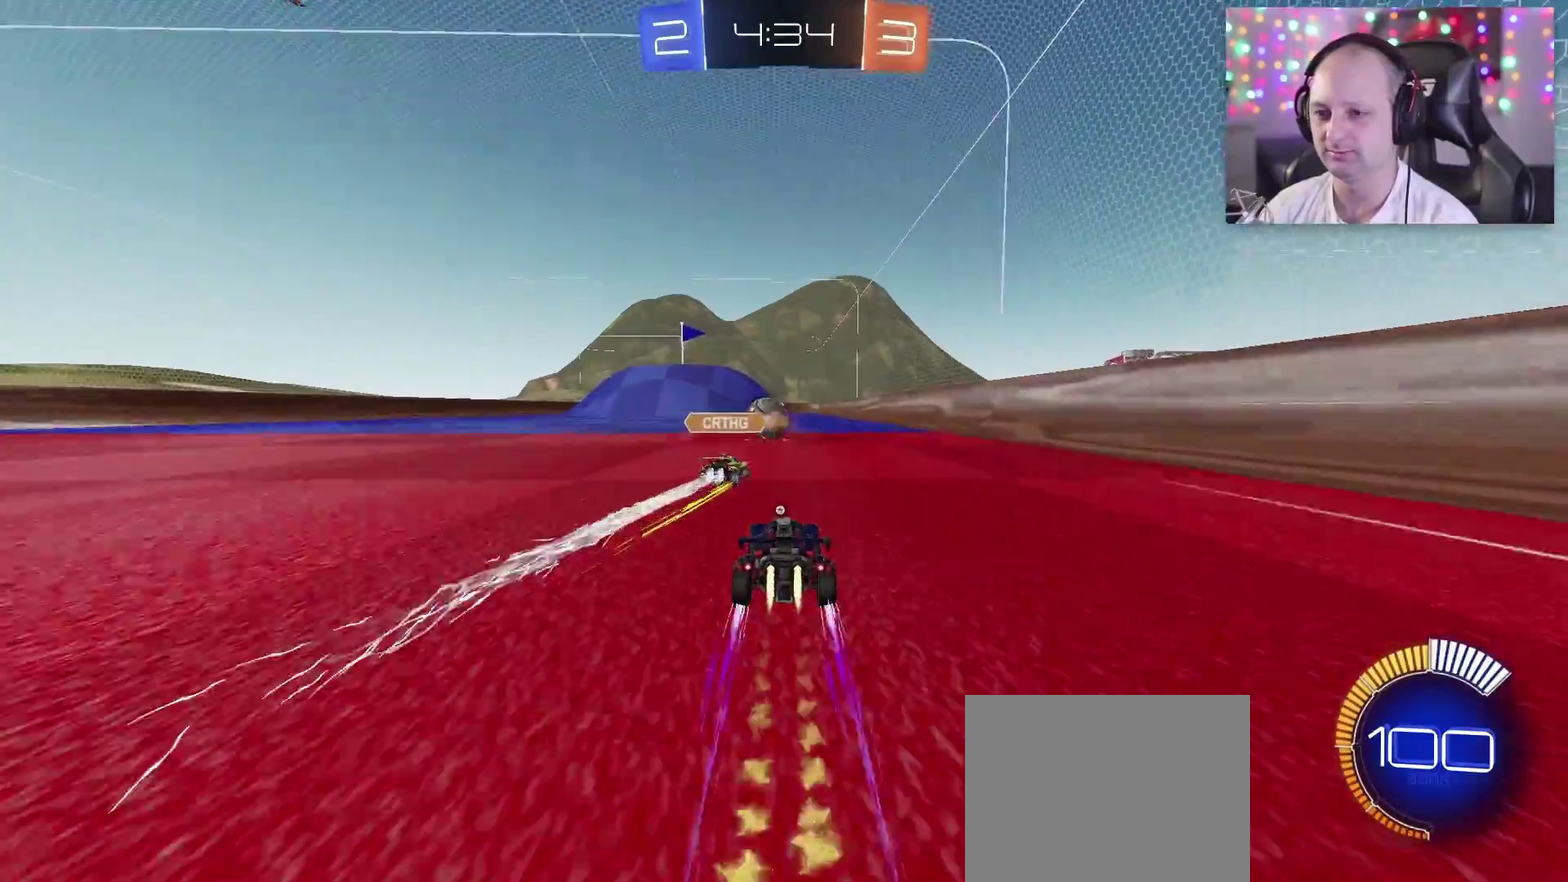
{"buttons": ["TRIANGLE", "R2"], "left_stick": "center", "right_stick": "center", "events": []}
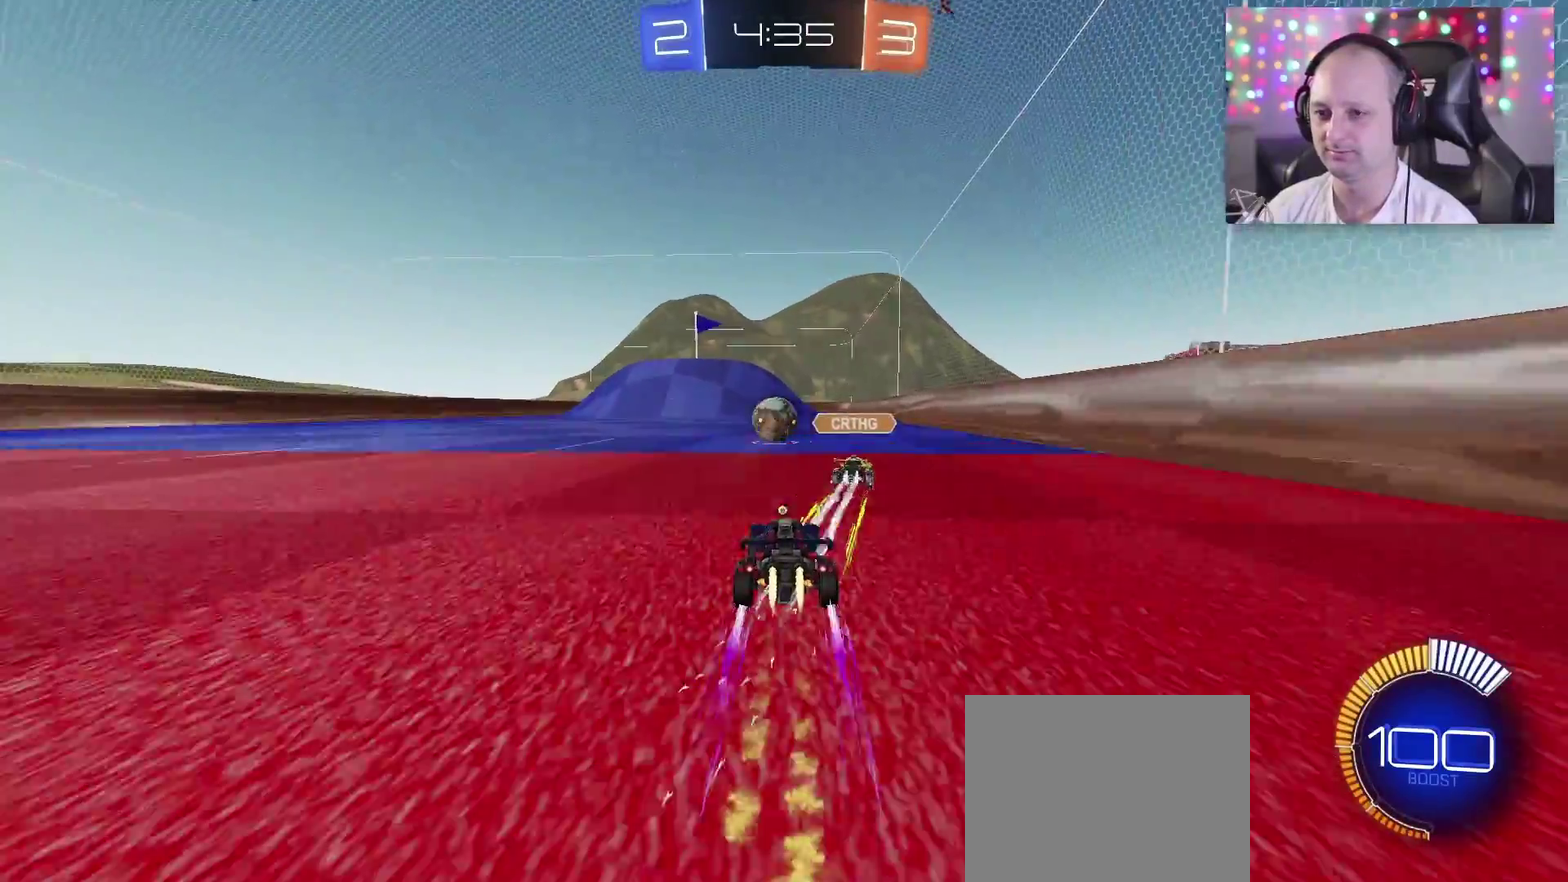
{"buttons": ["TRIANGLE", "R2"], "left_stick": "center", "right_stick": "center", "events": [[150, "CIRCLE", "down"], [233, "CIRCLE", "up"]]}
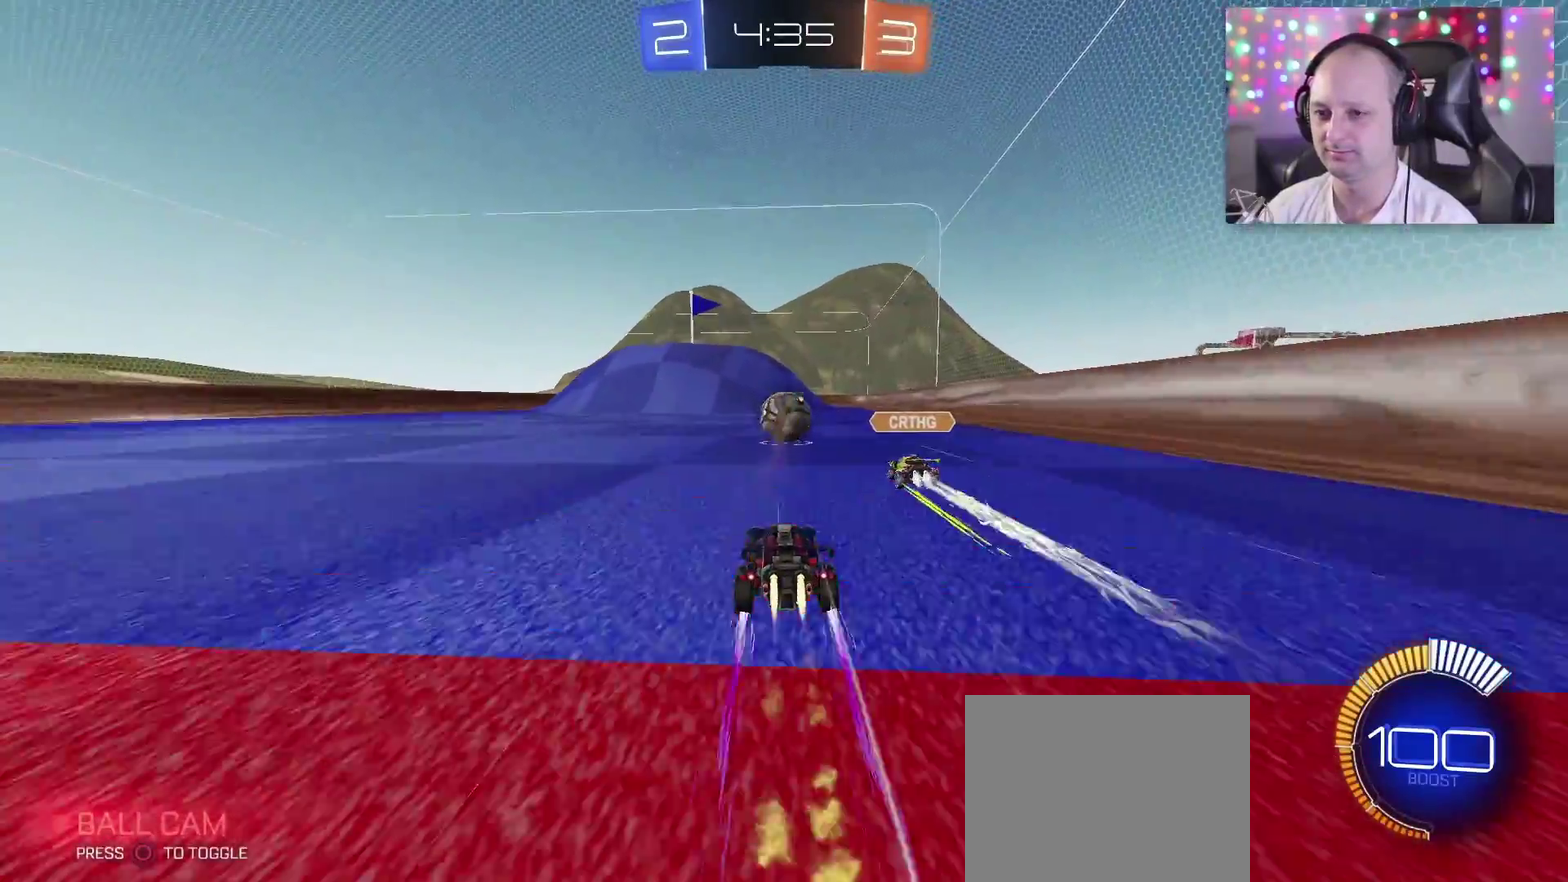
{"buttons": ["TRIANGLE", "R2"], "left_stick": "center", "right_stick": "center", "events": []}
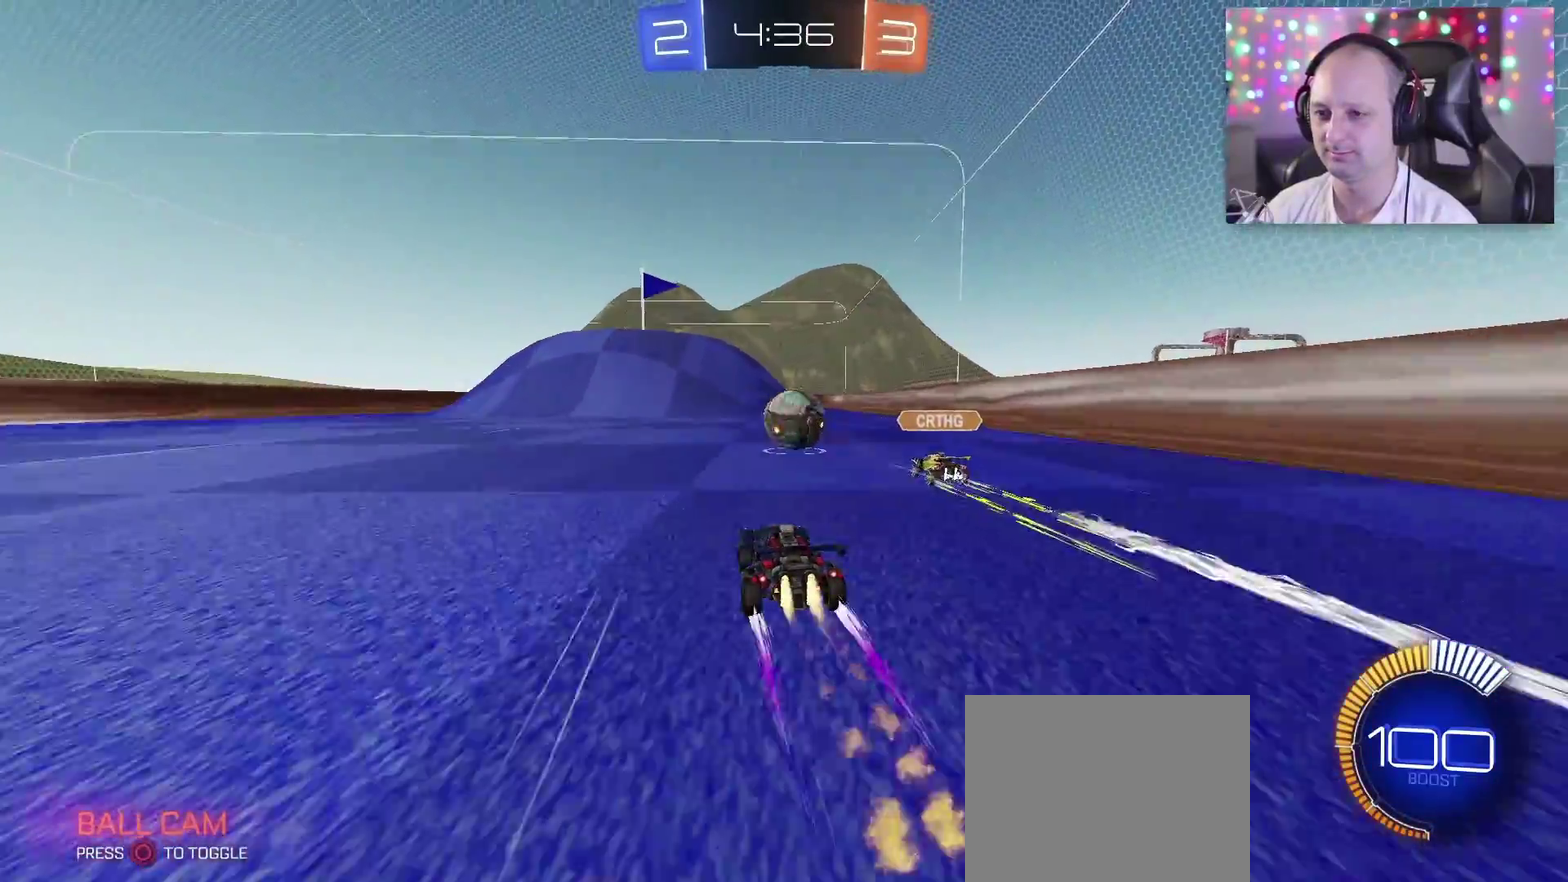
{"buttons": ["TRIANGLE", "R2"], "left_stick": "center", "right_stick": "center", "events": []}
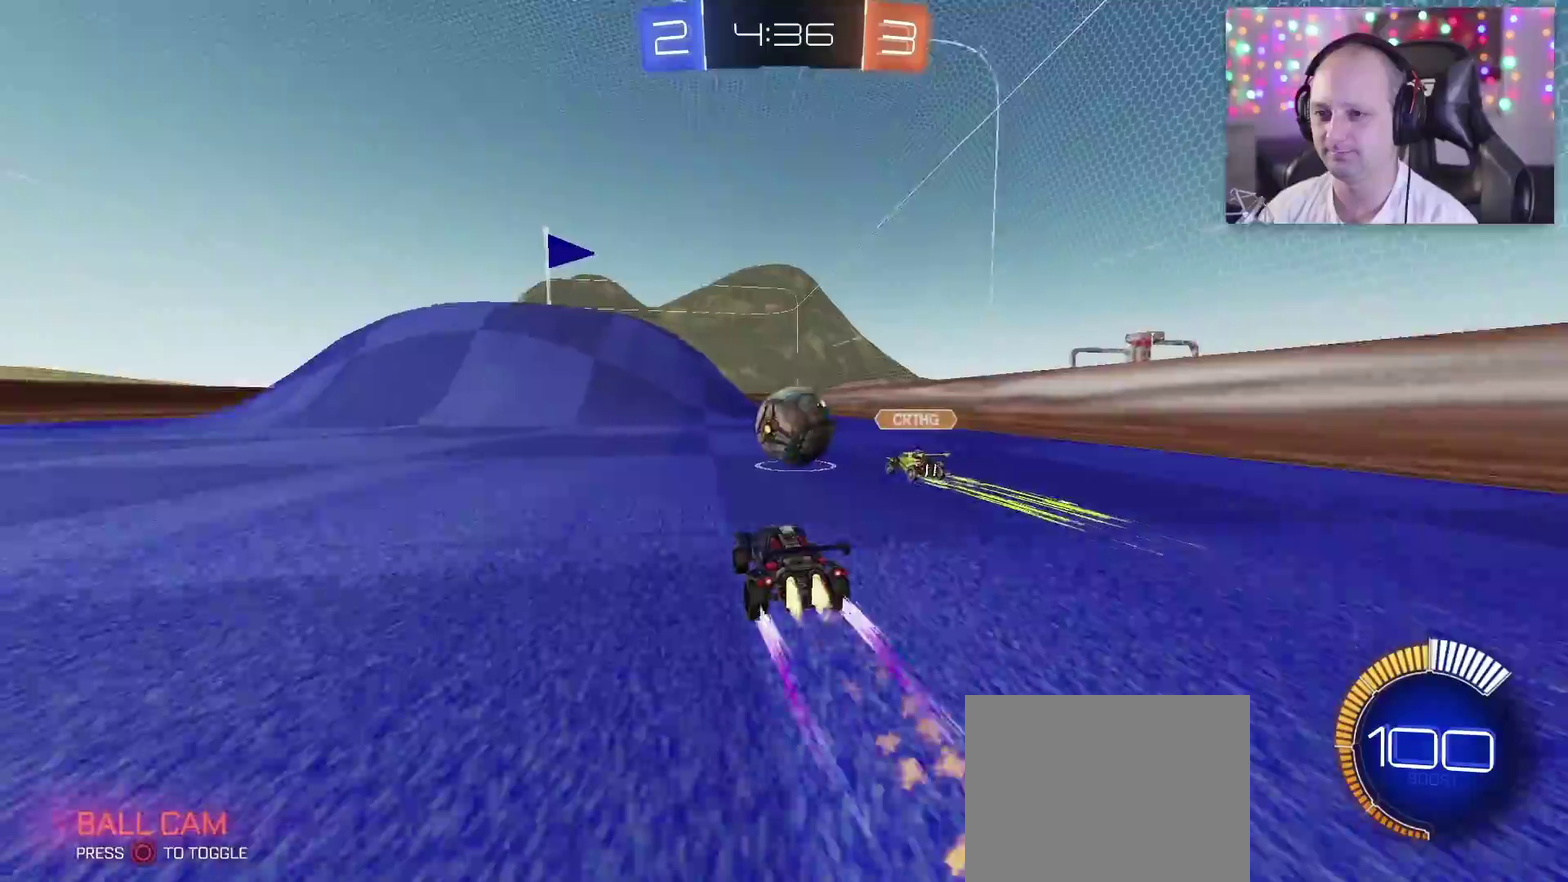
{"buttons": ["TRIANGLE", "R2"], "left_stick": "center", "right_stick": "center", "events": []}
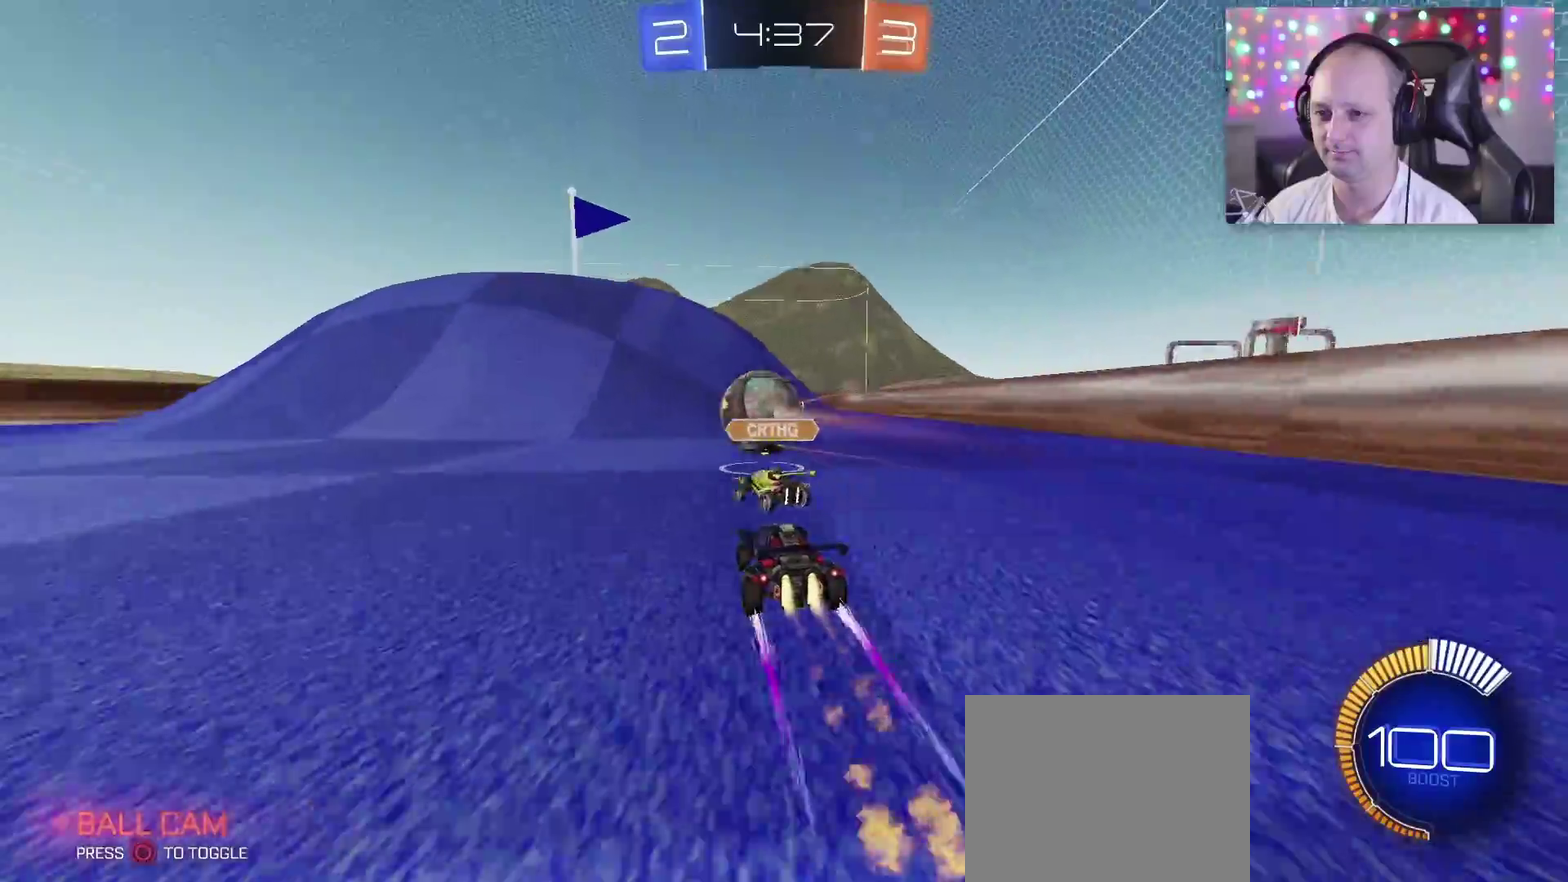
{"buttons": ["TRIANGLE", "R2"], "left_stick": "down-left", "right_stick": "center", "events": [[217, "left_stick", "down-left"], [267, "left_stick", "center"], [483, "left_stick", "down-left"]]}
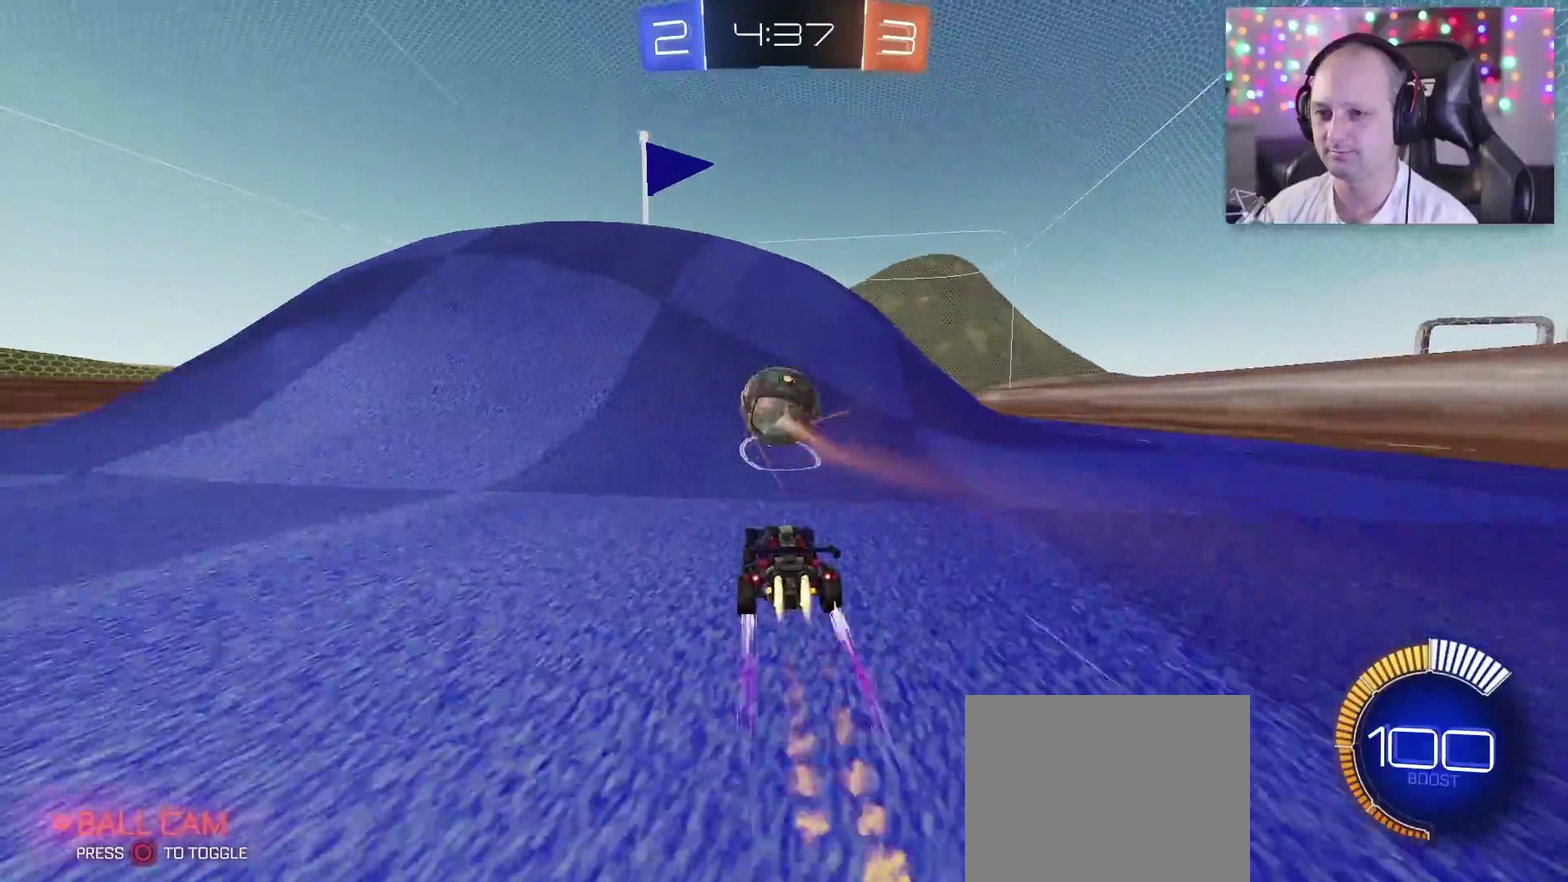
{"buttons": [], "left_stick": "right", "right_stick": "center", "events": [[83, "TRIANGLE", "up"], [117, "left_stick", "center"], [400, "R2", "up"], [417, "left_stick", "right"]]}
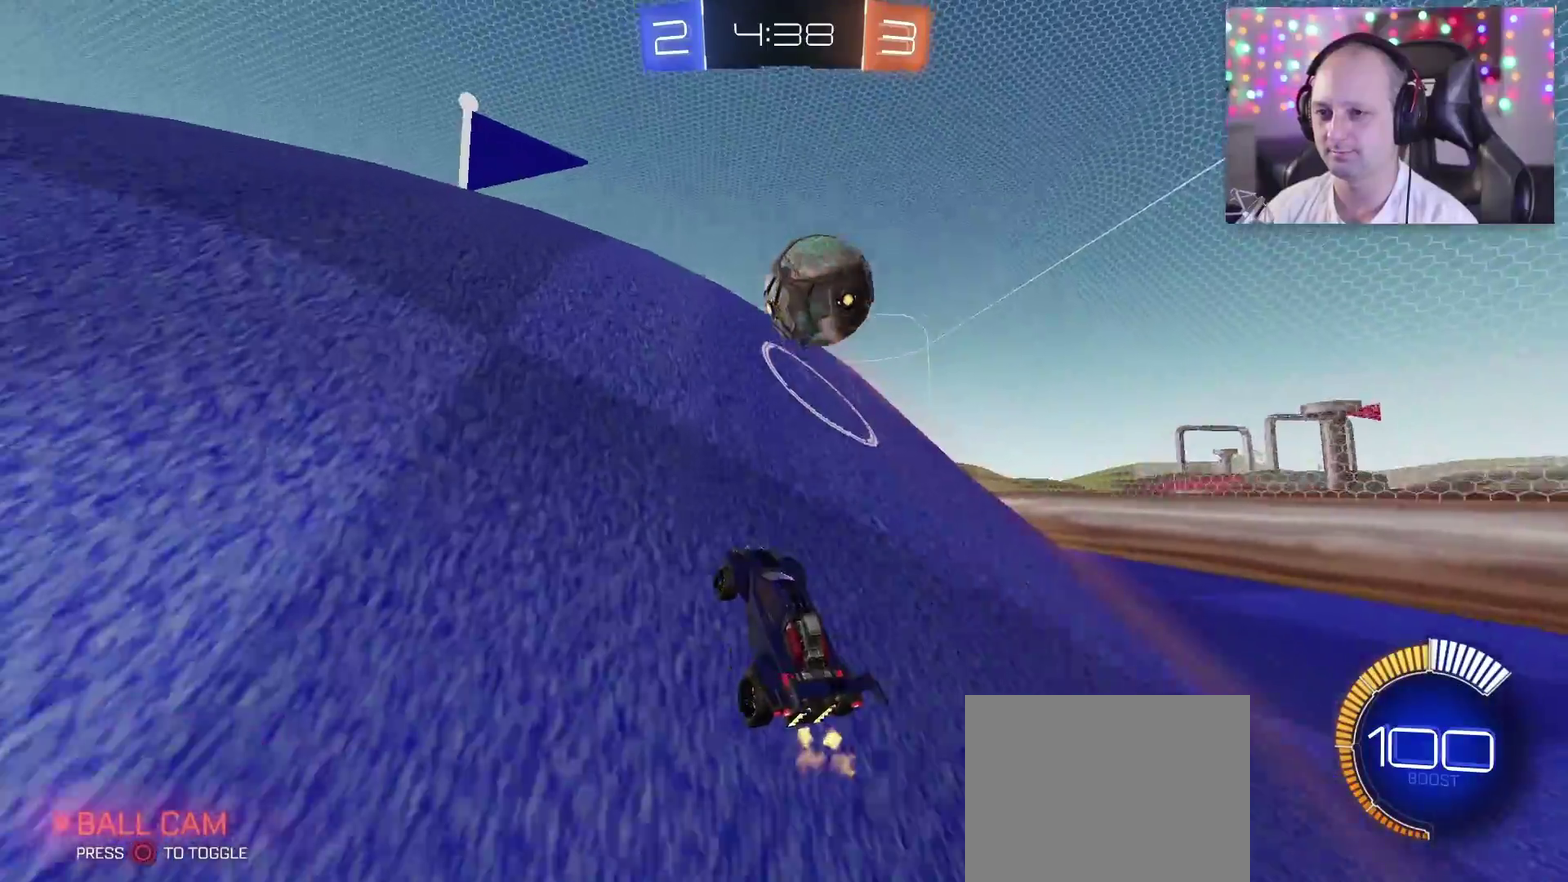
{"buttons": ["TRIANGLE", "R2"], "left_stick": "center", "right_stick": "center", "events": [[133, "left_stick", "center"], [150, "R2", "down"], [267, "TRIANGLE", "down"], [283, "left_stick", "right"], [417, "left_stick", "center"]]}
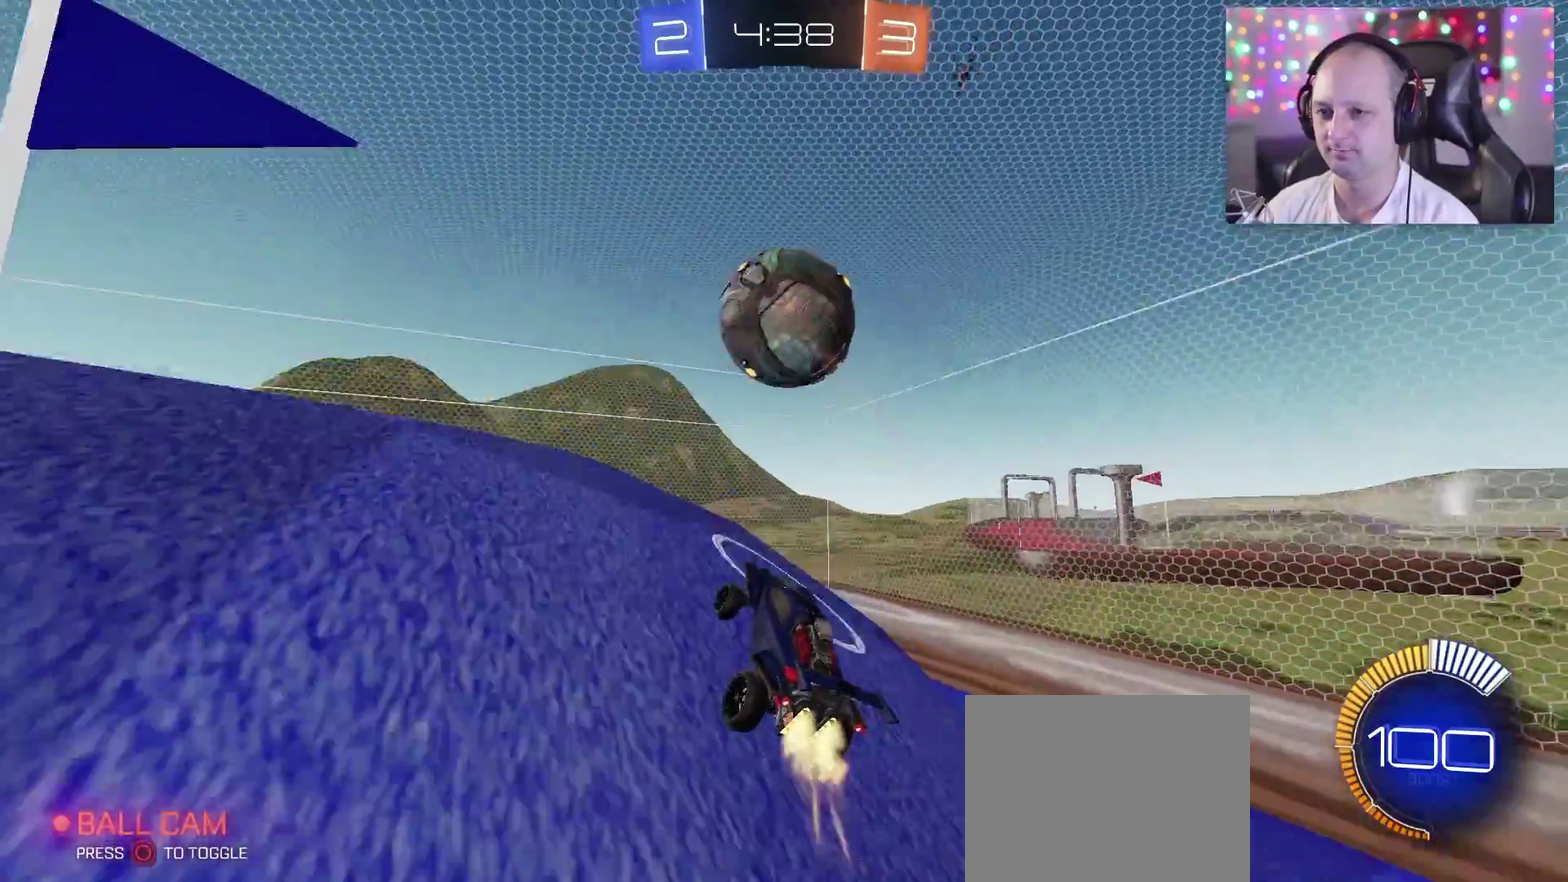
{"buttons": ["R2"], "left_stick": "center", "right_stick": "center", "events": [[83, "left_stick", "down-left"], [150, "SQUARE", "down"], [333, "SQUARE", "up"], [333, "left_stick", "center"], [383, "TRIANGLE", "up"]]}
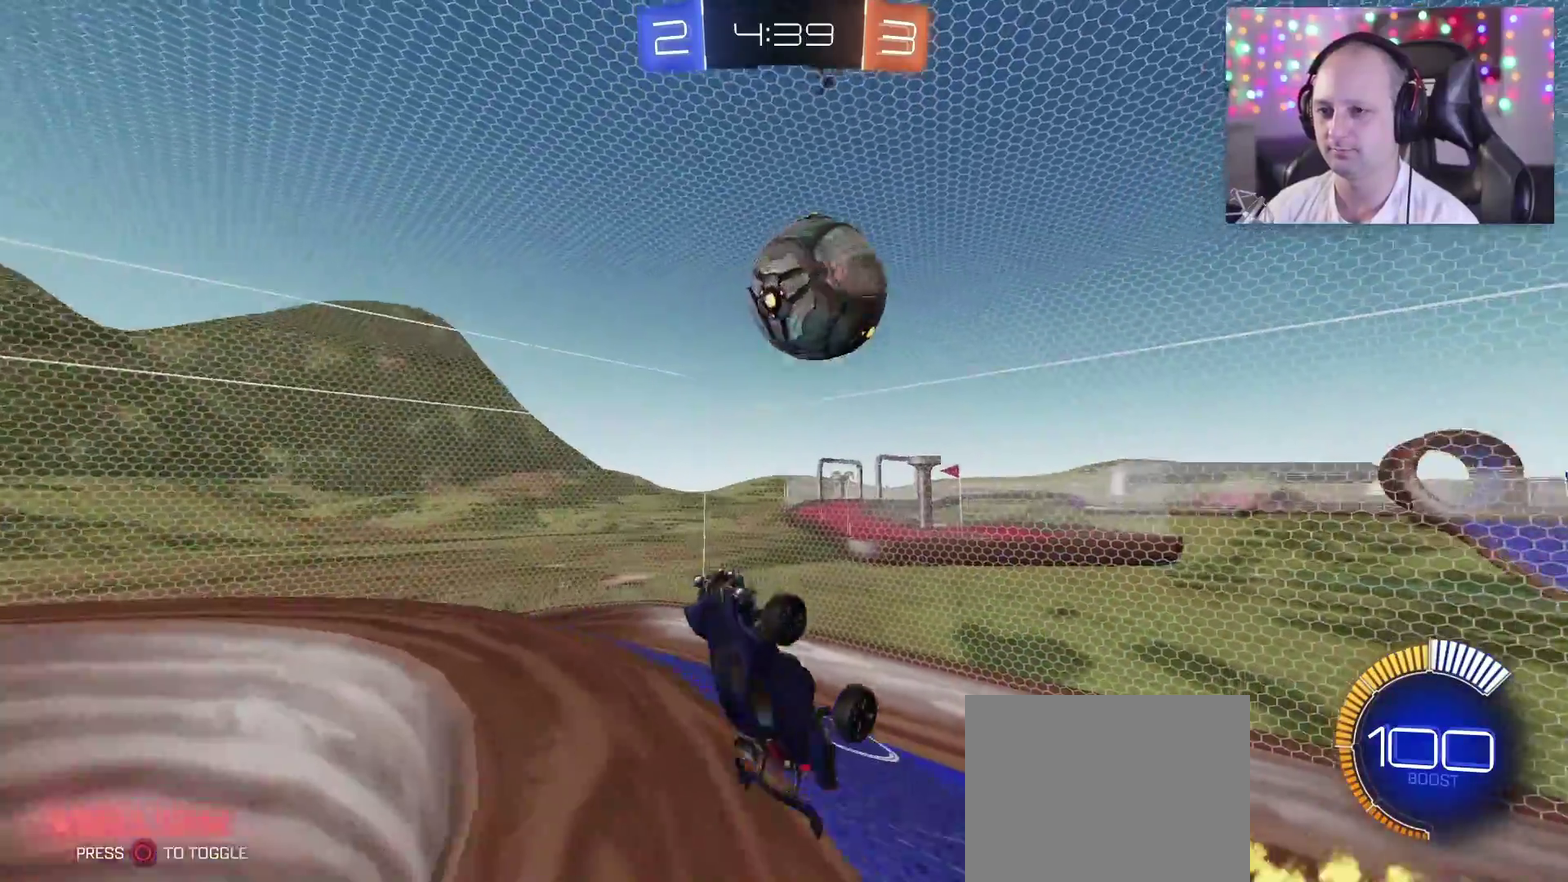
{"buttons": ["TRIANGLE", "R2"], "left_stick": "down-right", "right_stick": "center", "events": [[67, "left_stick", "right"], [167, "left_stick", "down-right"], [450, "TRIANGLE", "down"]]}
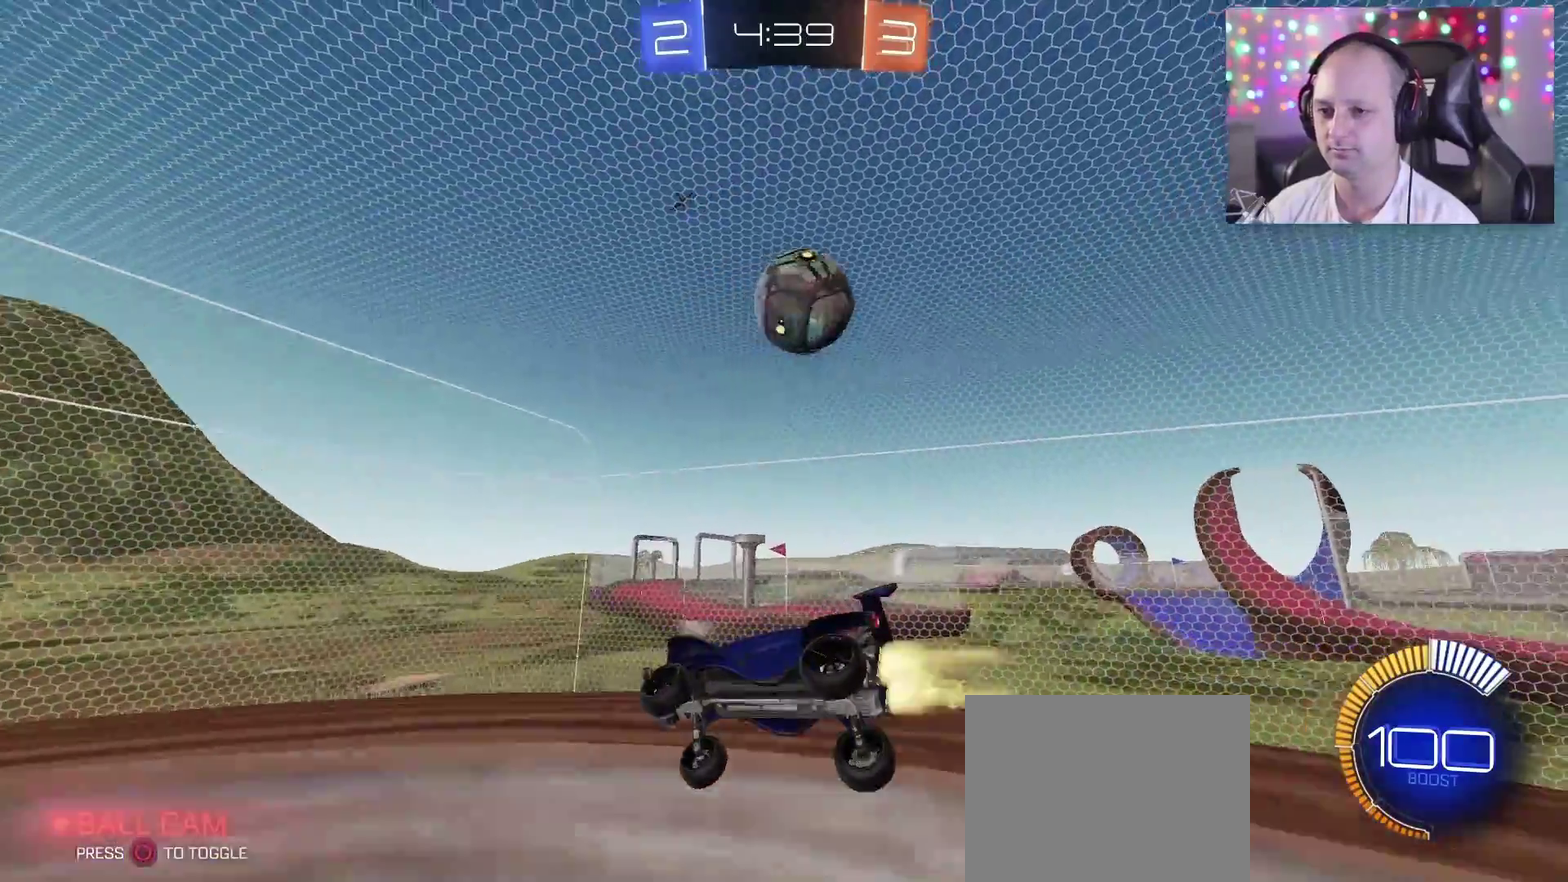
{"buttons": ["TRIANGLE", "R2"], "left_stick": "center", "right_stick": "center", "events": [[17, "left_stick", "center"], [117, "SQUARE", "down"], [467, "SQUARE", "up"]]}
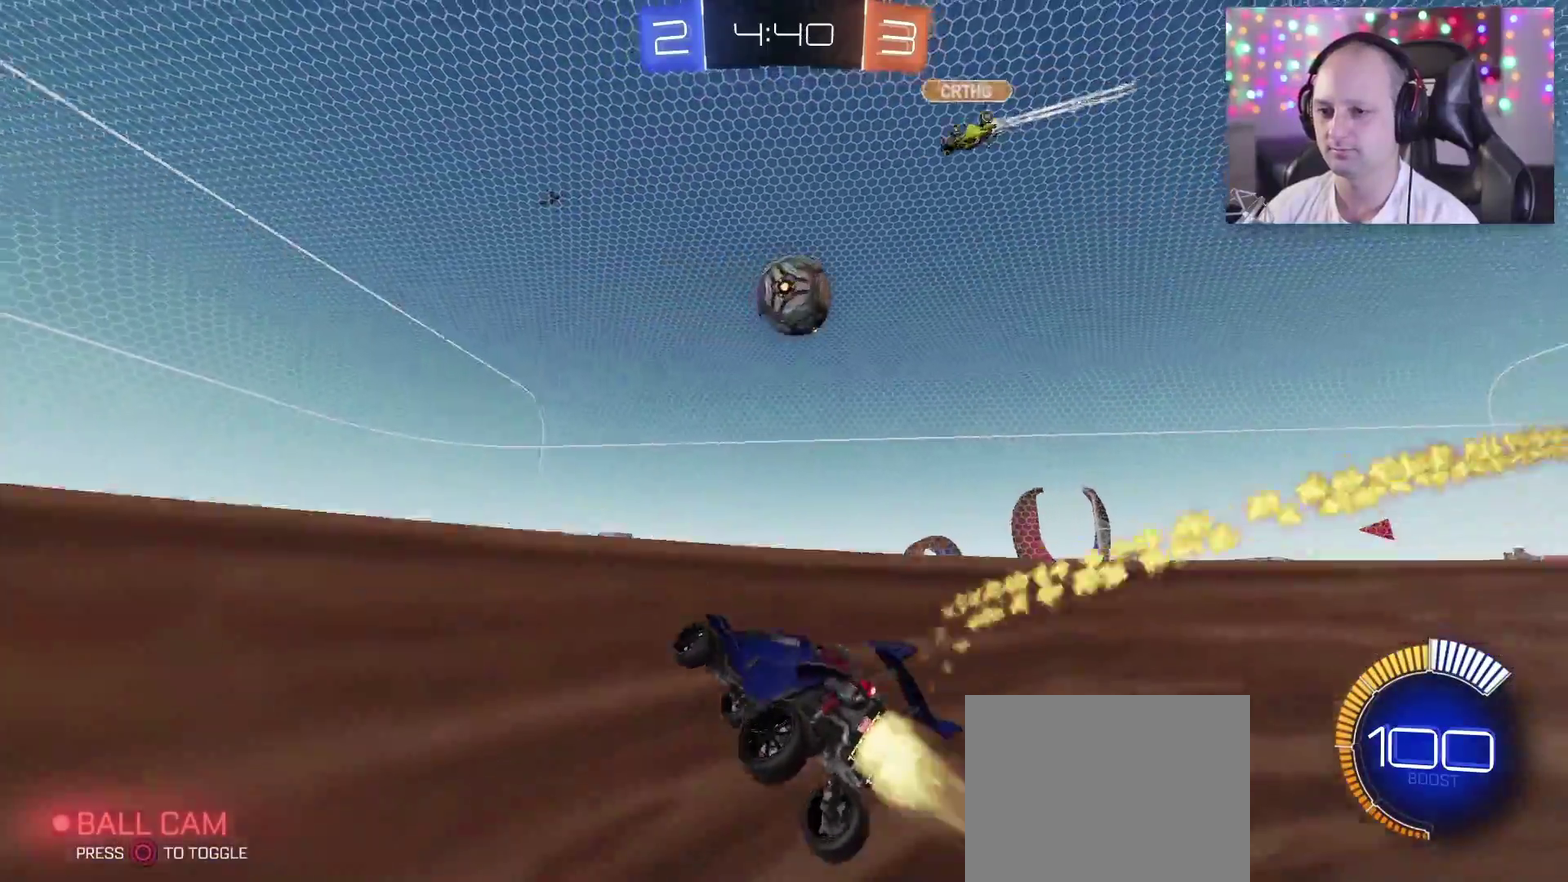
{"buttons": ["TRIANGLE", "R2"], "left_stick": "left", "right_stick": "center", "events": [[350, "left_stick", "left"]]}
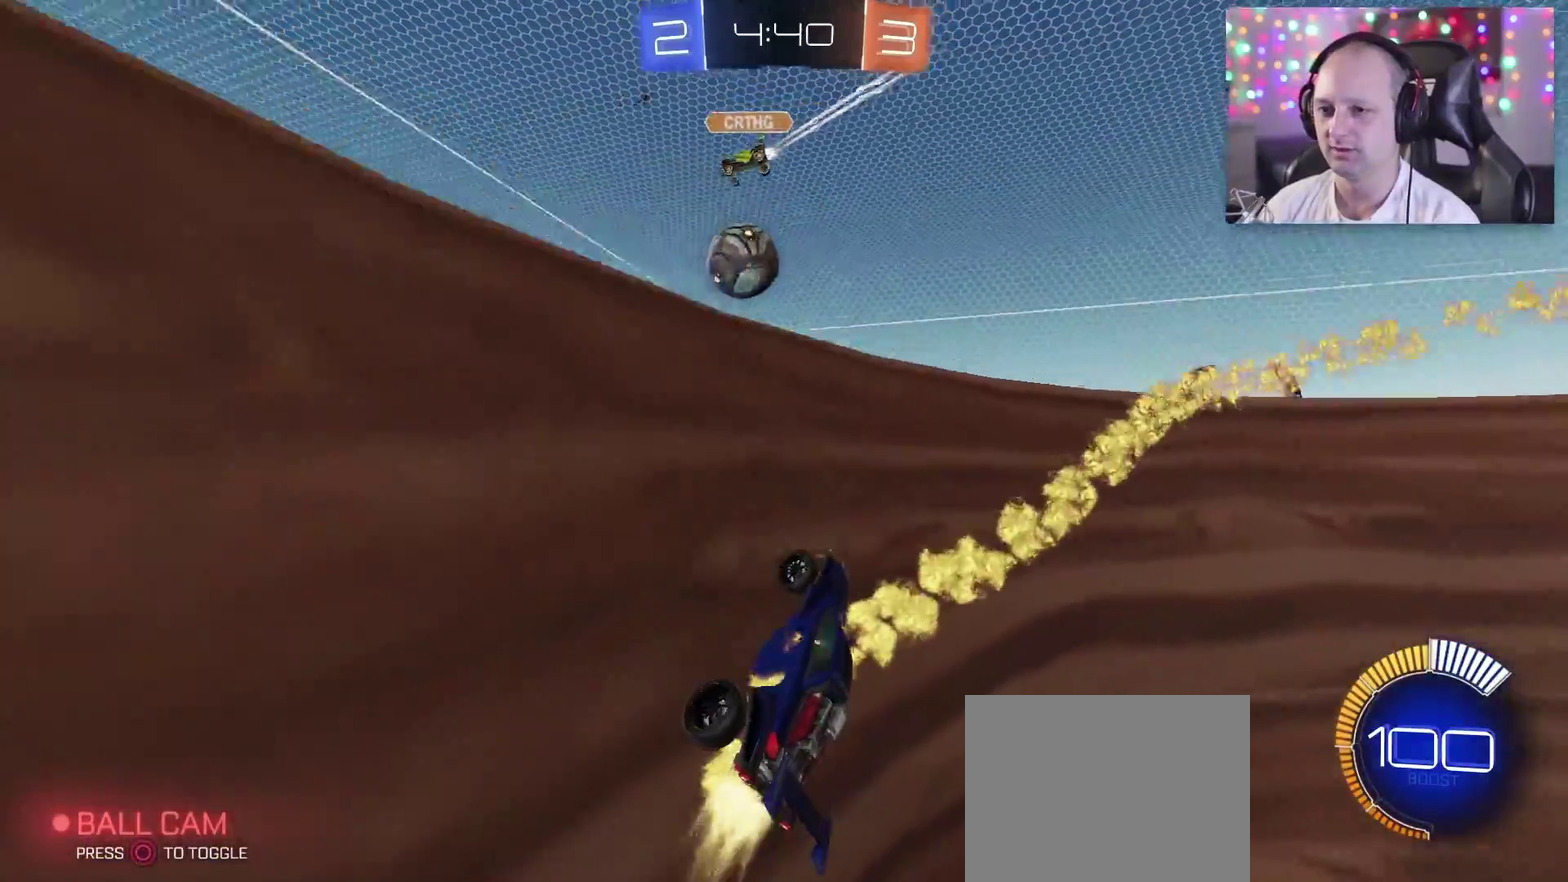
{"buttons": [], "left_stick": "up", "right_stick": "center", "events": [[67, "left_stick", "up-left"], [300, "left_stick", "center"], [350, "TRIANGLE", "up"], [417, "left_stick", "up"], [433, "R2", "up"]]}